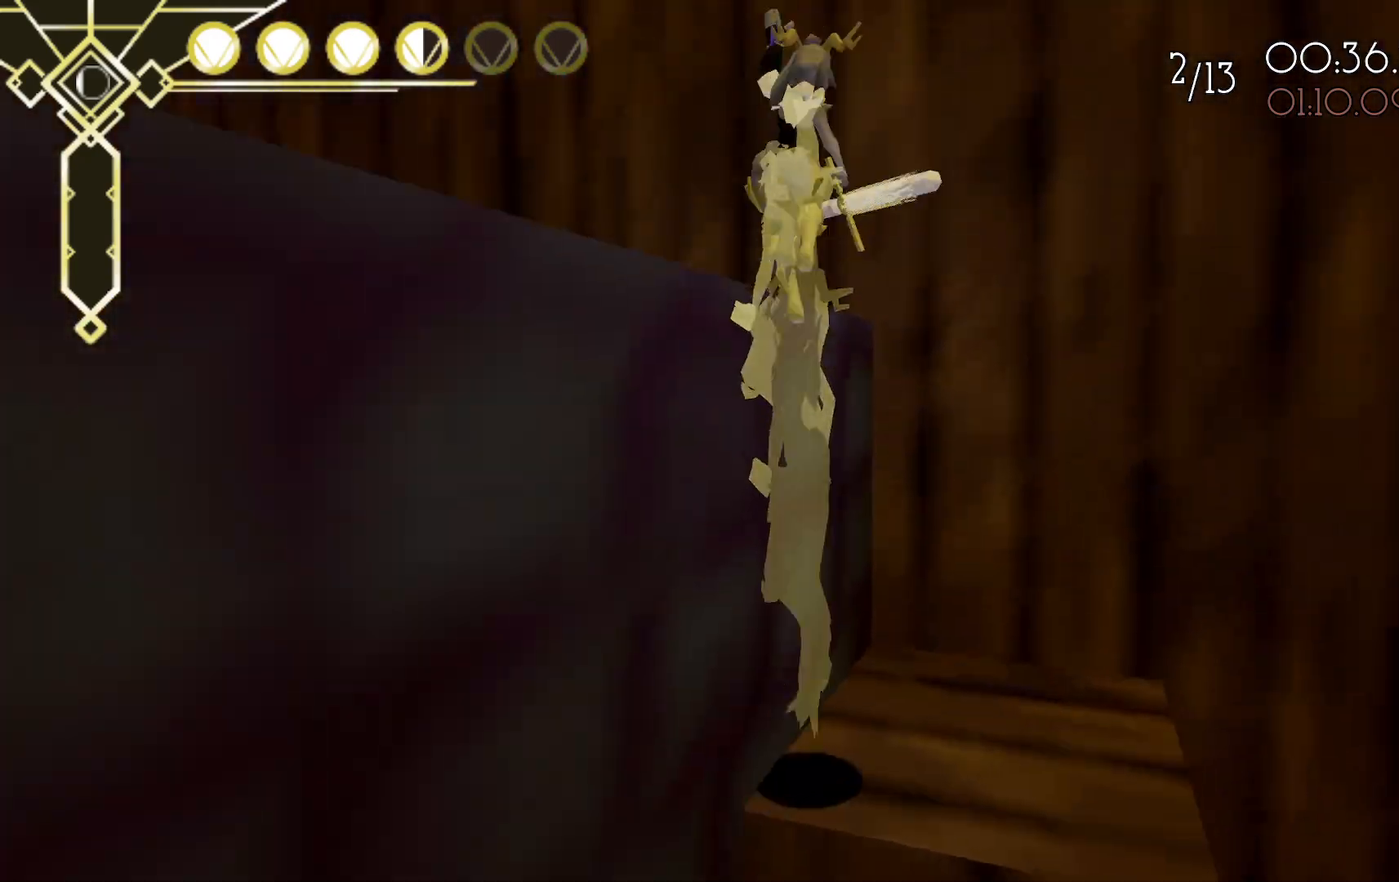
Gameplay with a controller (Xbox layout); each line is a JSON object with the inputs held at the frame after it. "events" lists button and stick changes between this image and that frame as [ms after this image, input, new state], when the widget could be followed in between. Not read: L3 R3 SELECT.
{"buttons": [], "left_stick": "up-left", "right_stick": "center", "events": [[100, "right_stick", "left"], [450, "right_stick", "center"]]}
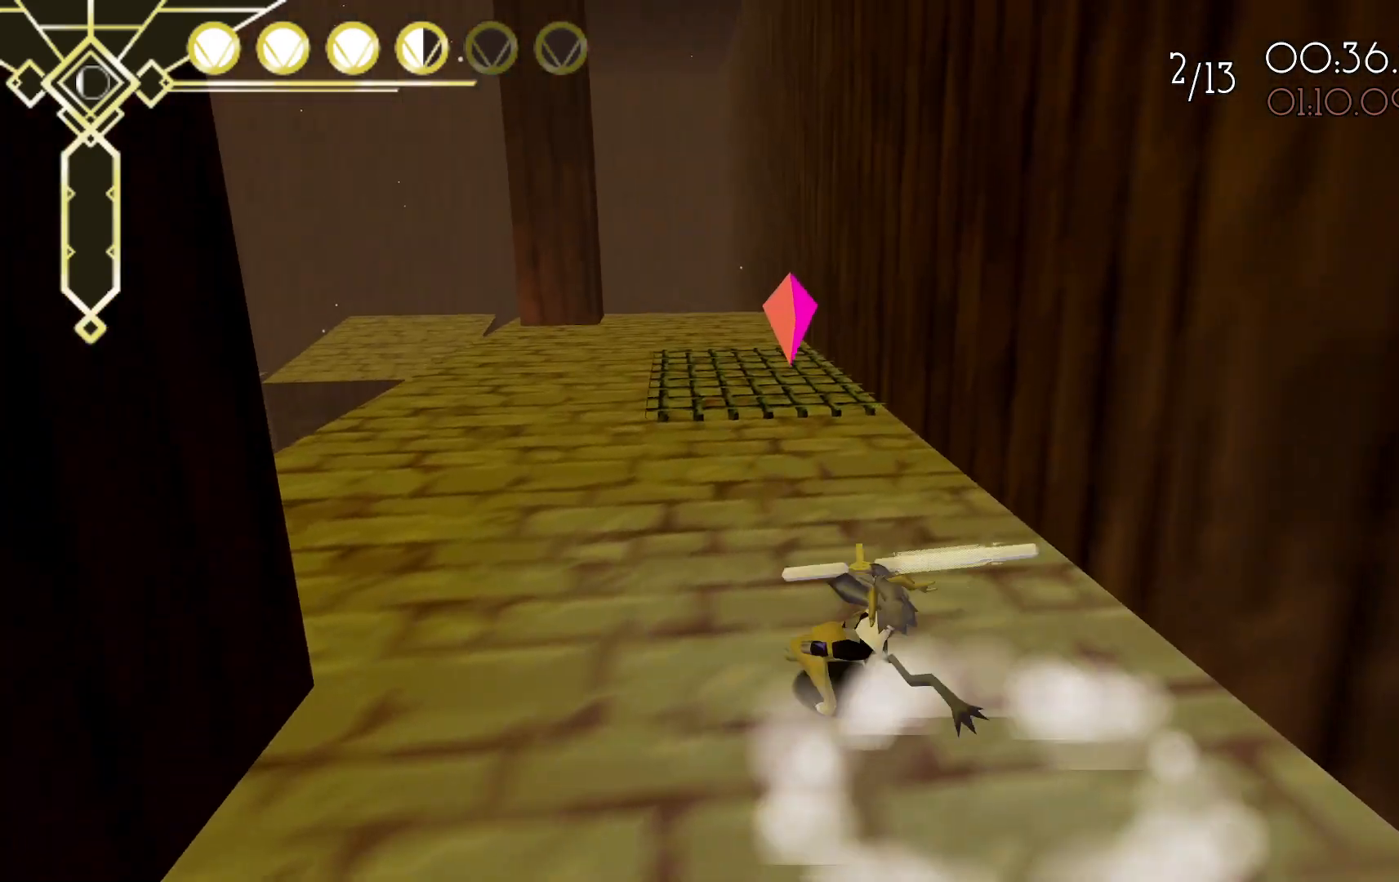
{"buttons": [], "left_stick": "up", "right_stick": "right", "events": [[17, "L2", "down"], [17, "left_stick", "up"], [83, "A", "down"], [233, "A", "up"], [267, "L2", "up"], [383, "right_stick", "right"]]}
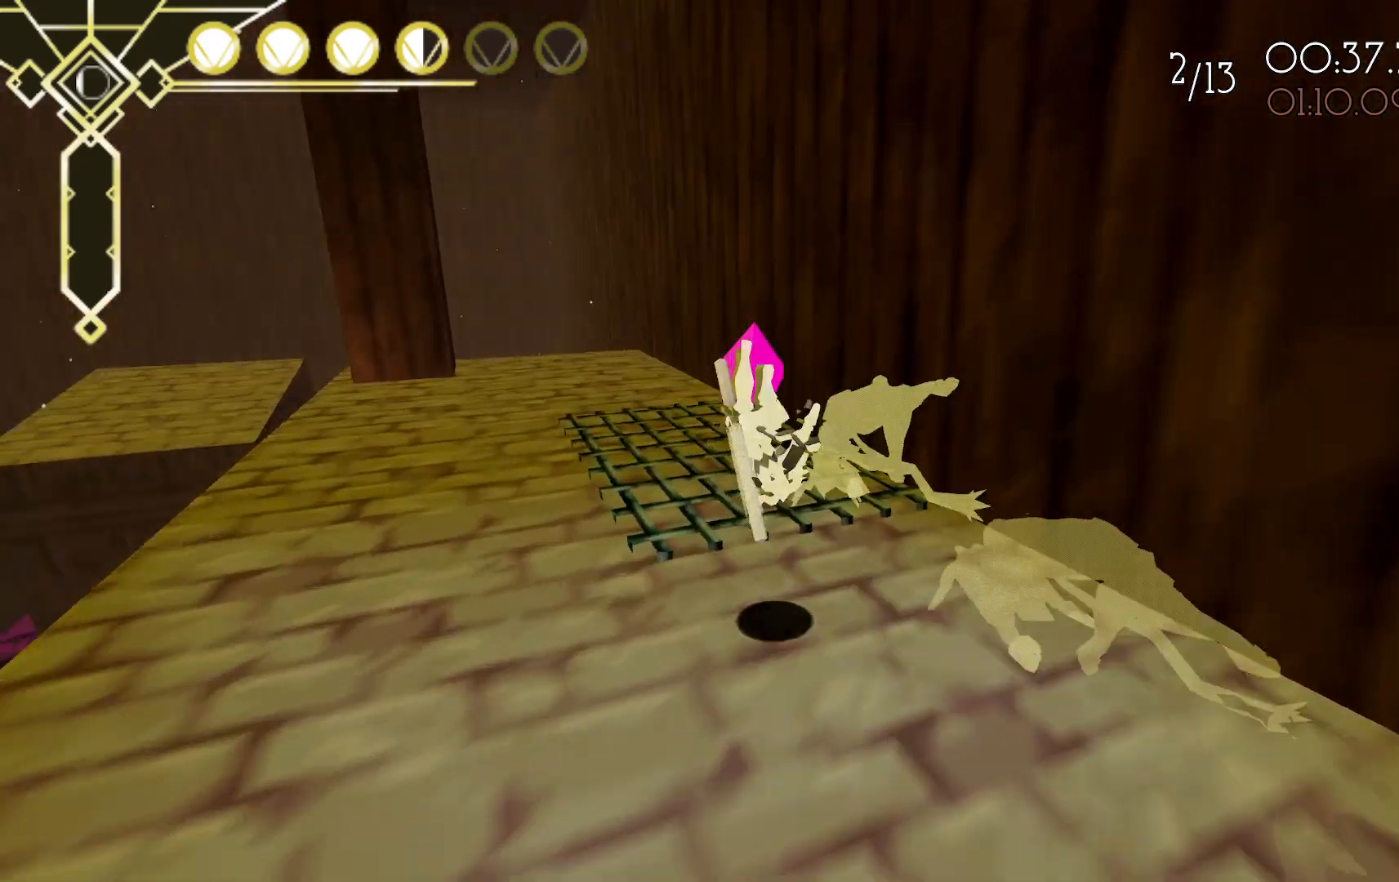
{"buttons": [], "left_stick": "up", "right_stick": "right", "events": [[267, "left_stick", "center"], [317, "X", "down"], [450, "X", "up"], [450, "left_stick", "up"]]}
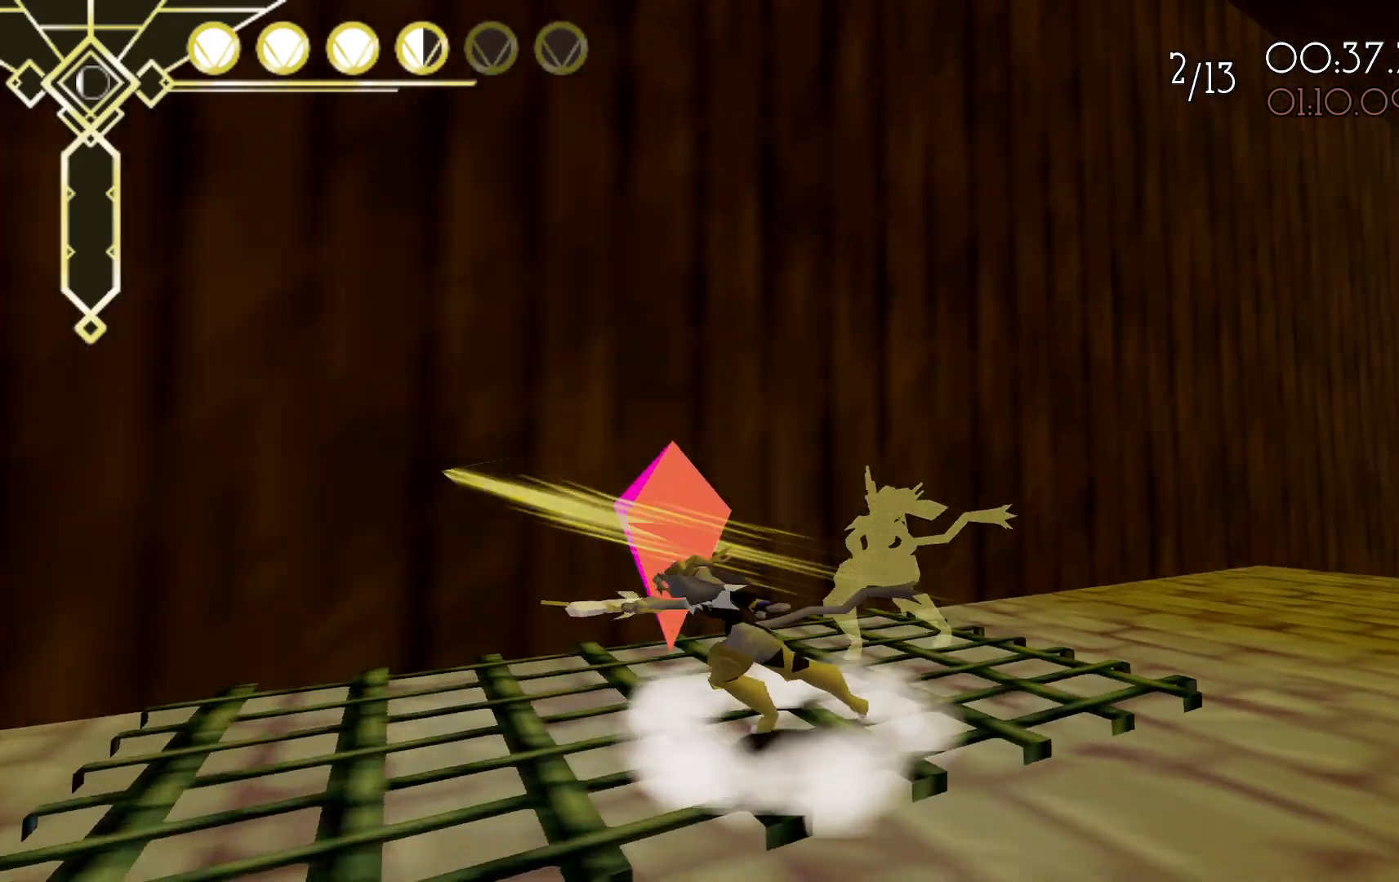
{"buttons": [], "left_stick": "center", "right_stick": "center", "events": [[83, "right_stick", "down-right"], [233, "left_stick", "center"], [283, "right_stick", "center"]]}
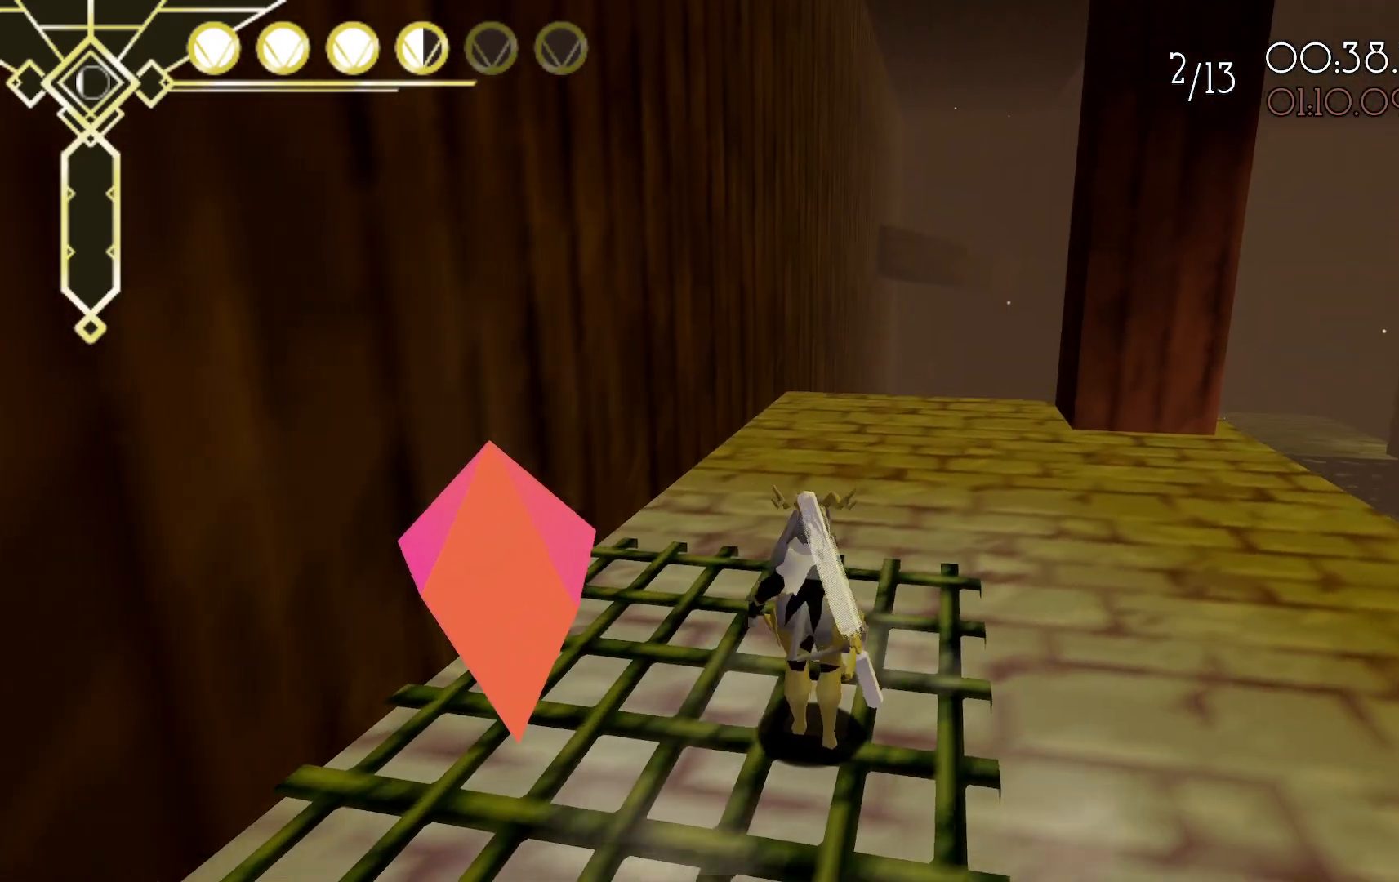
{"buttons": [], "left_stick": "down-right", "right_stick": "center", "events": [[17, "X", "down"], [100, "left_stick", "left"], [133, "X", "up"], [183, "left_stick", "down-left"], [300, "left_stick", "down"], [483, "left_stick", "down-right"]]}
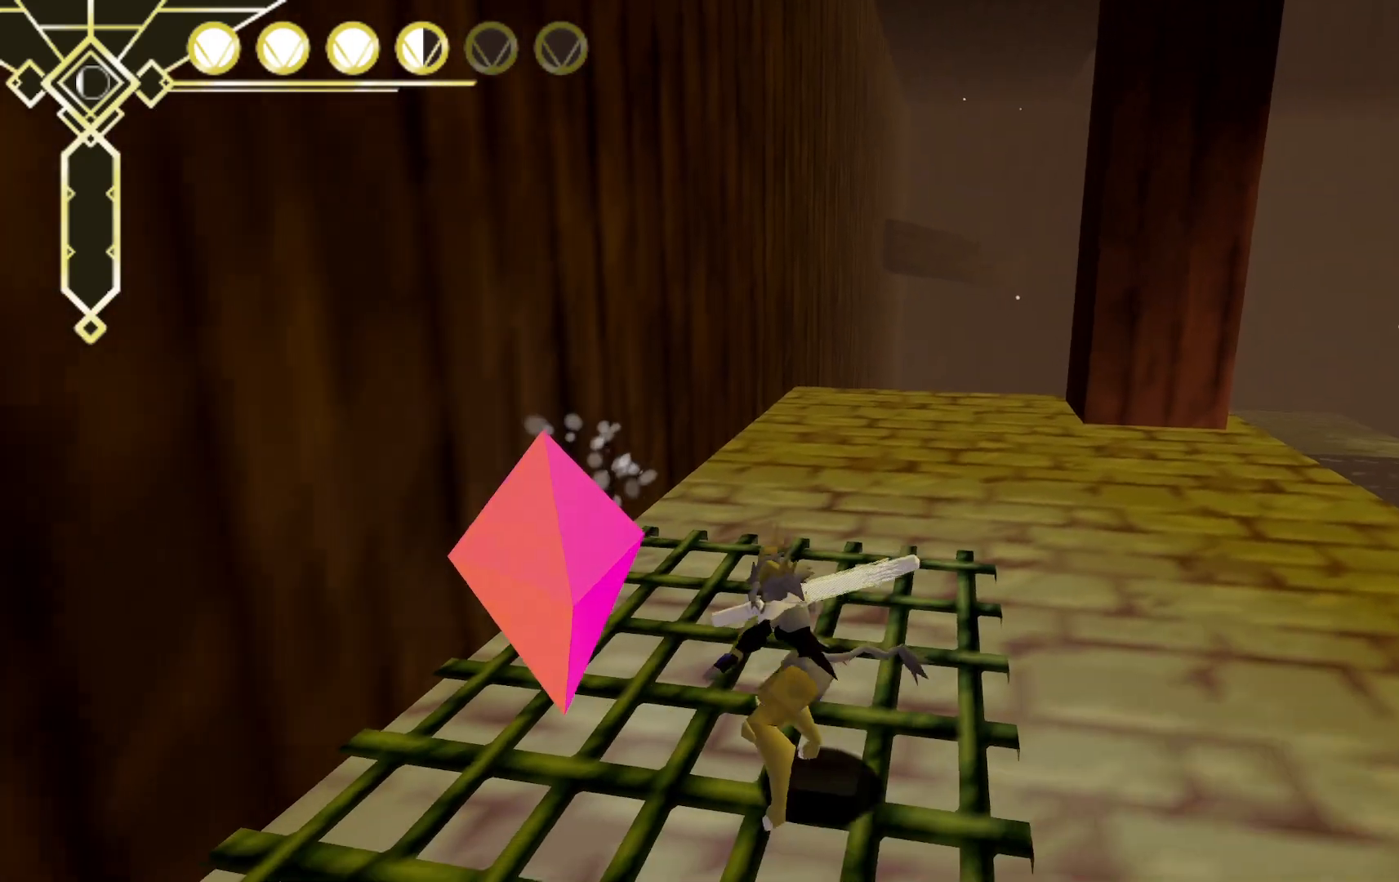
{"buttons": [], "left_stick": "up-left", "right_stick": "center", "events": [[150, "left_stick", "center"], [267, "left_stick", "up-left"]]}
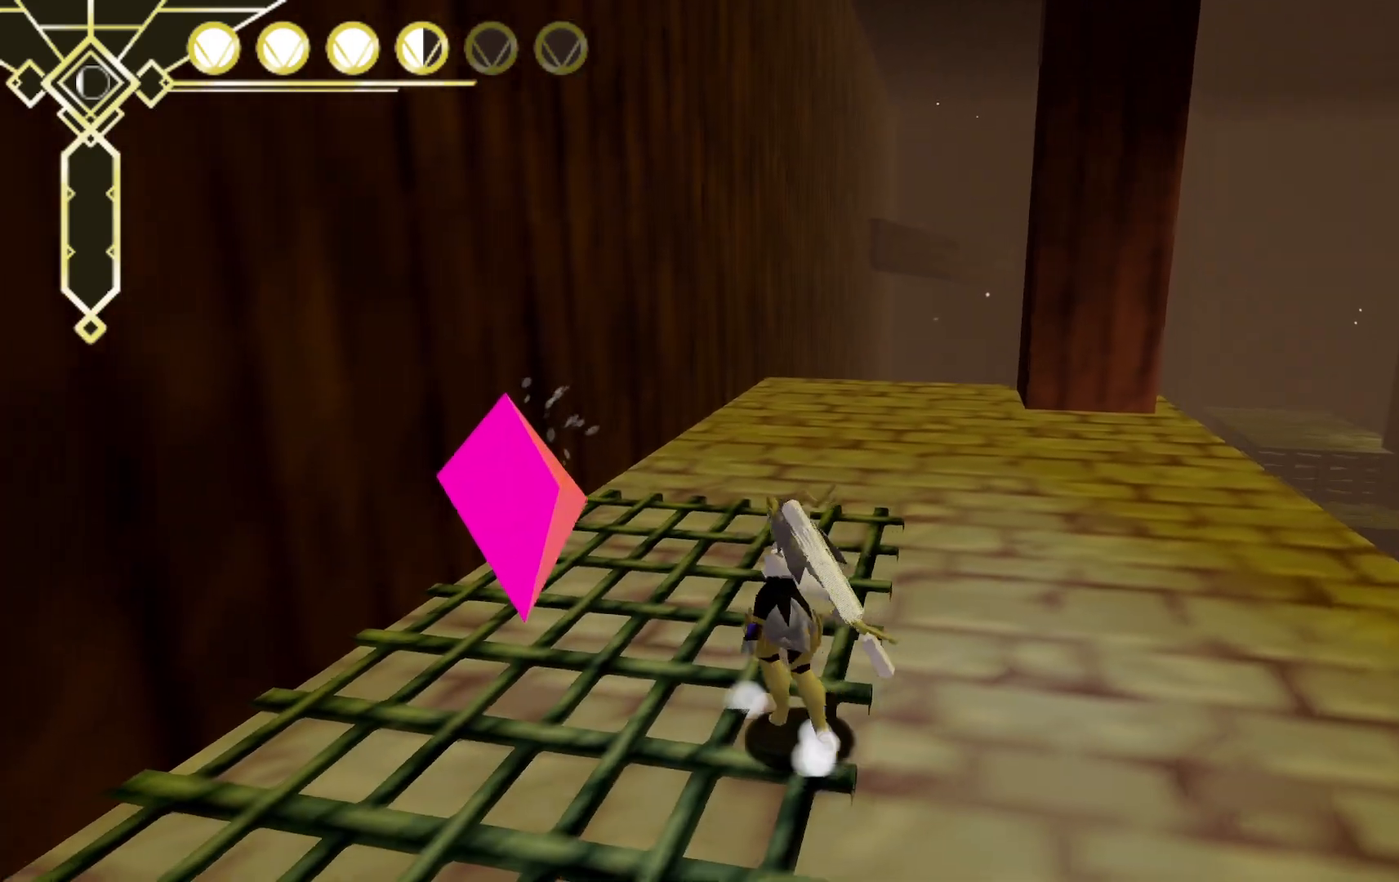
{"buttons": [], "left_stick": "up", "right_stick": "center", "events": [[133, "left_stick", "up"], [250, "X", "down"], [467, "X", "up"]]}
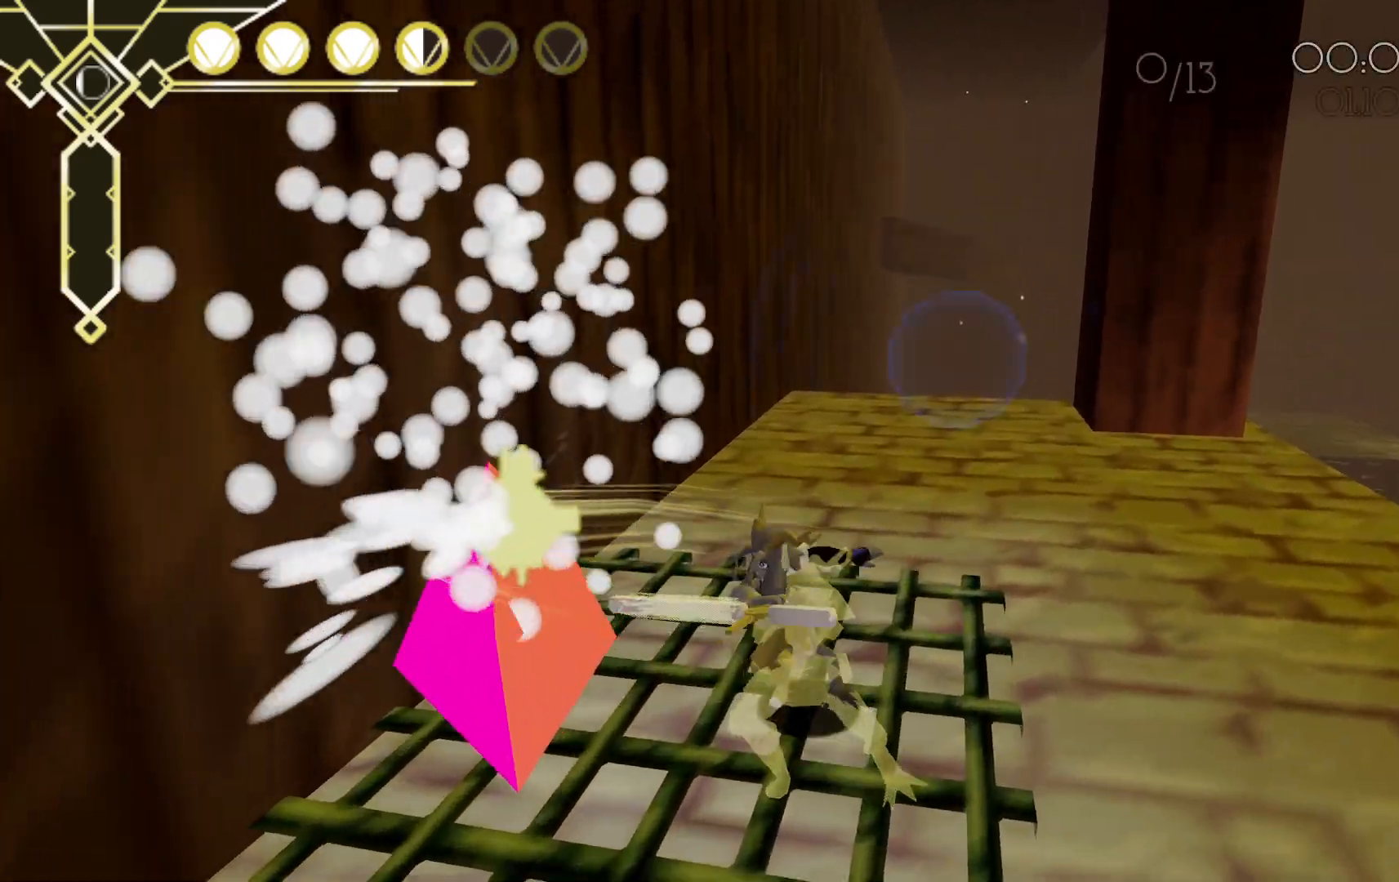
{"buttons": ["L2"], "left_stick": "up", "right_stick": "center", "events": [[200, "L2", "down"]]}
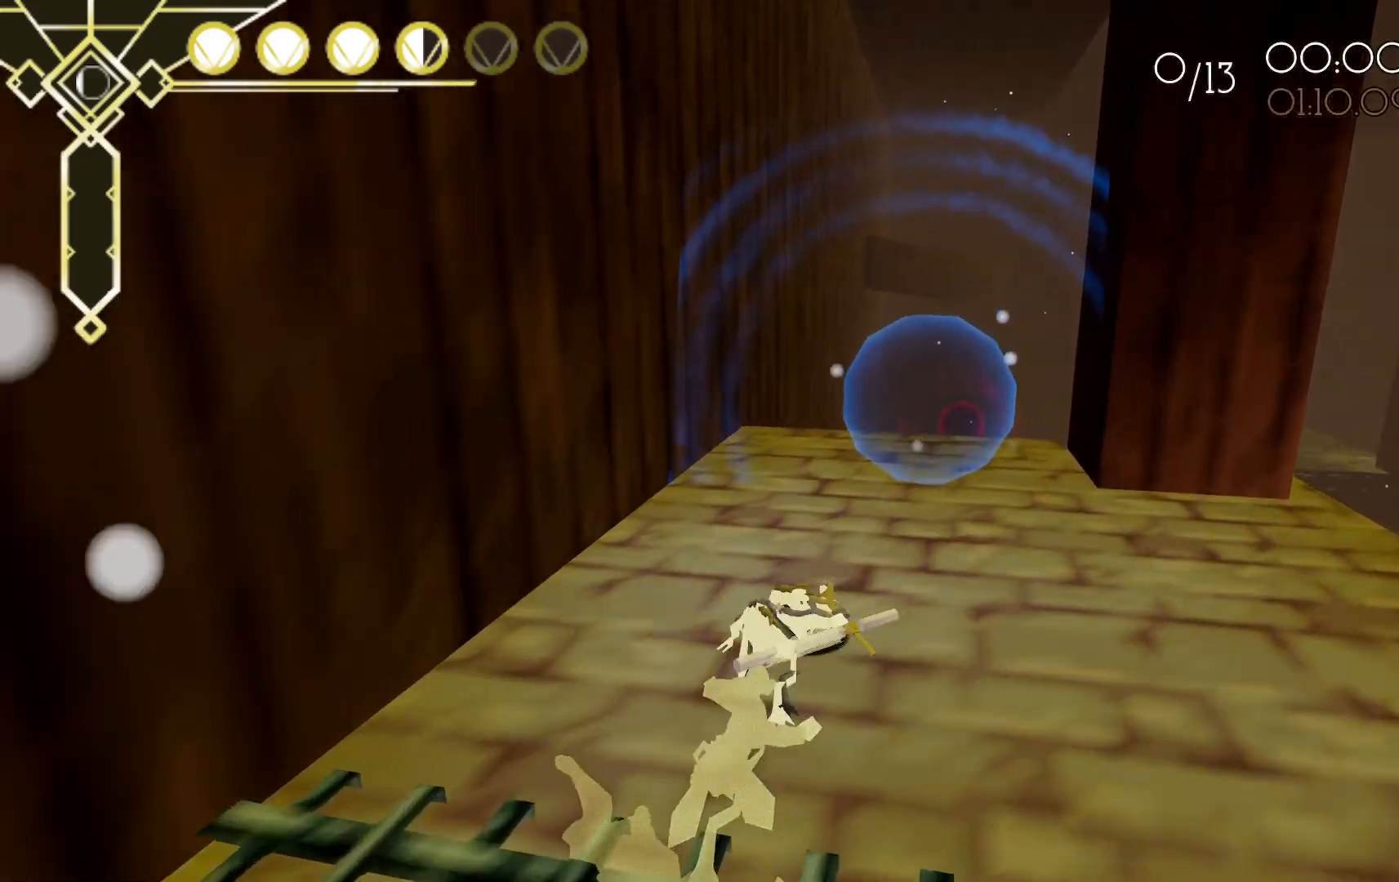
{"buttons": [], "left_stick": "up", "right_stick": "center", "events": [[217, "L2", "up"]]}
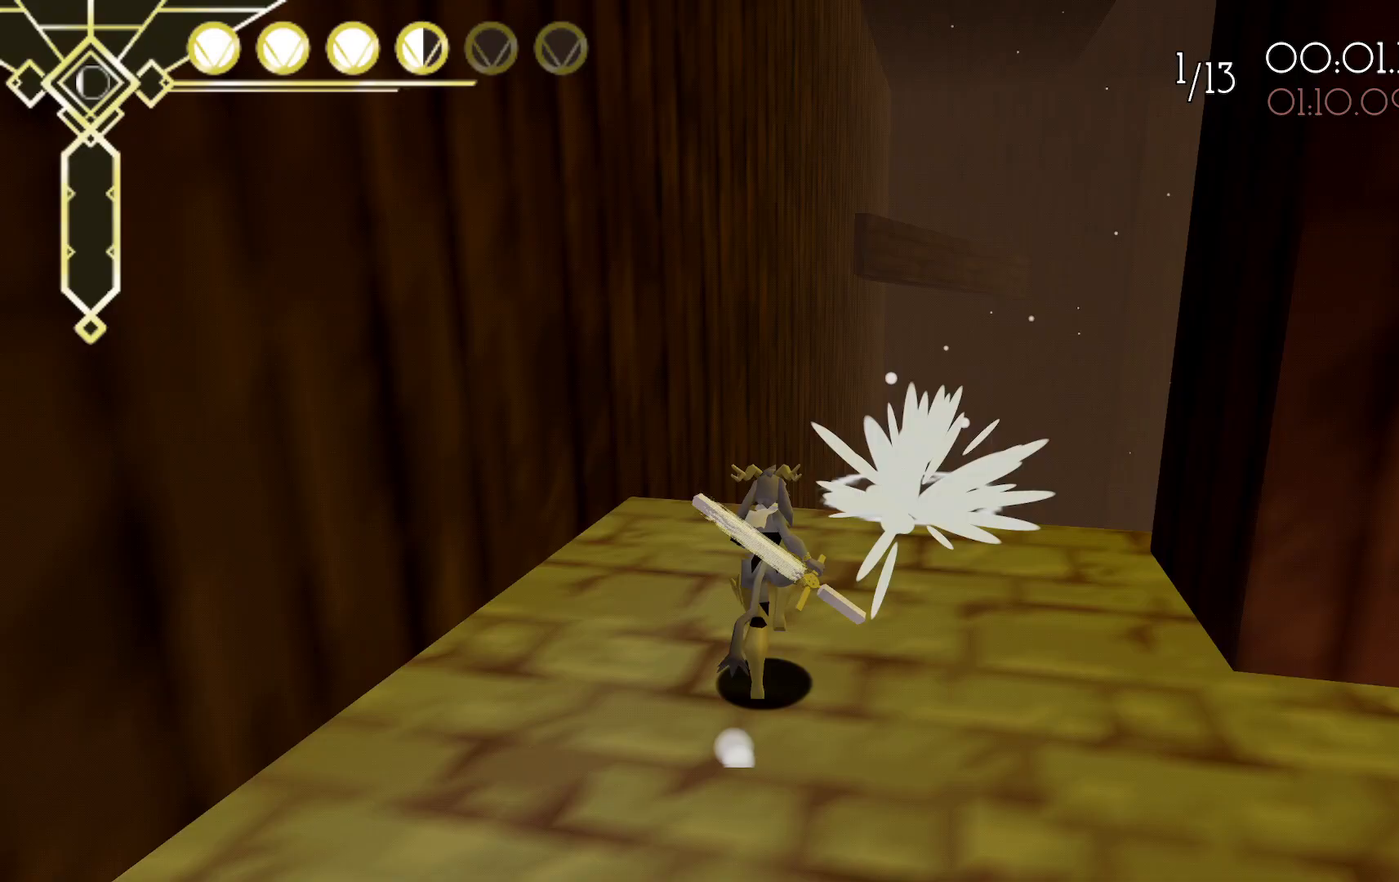
{"buttons": ["A", "L2"], "left_stick": "up", "right_stick": "center", "events": [[183, "L2", "down"], [400, "A", "down"]]}
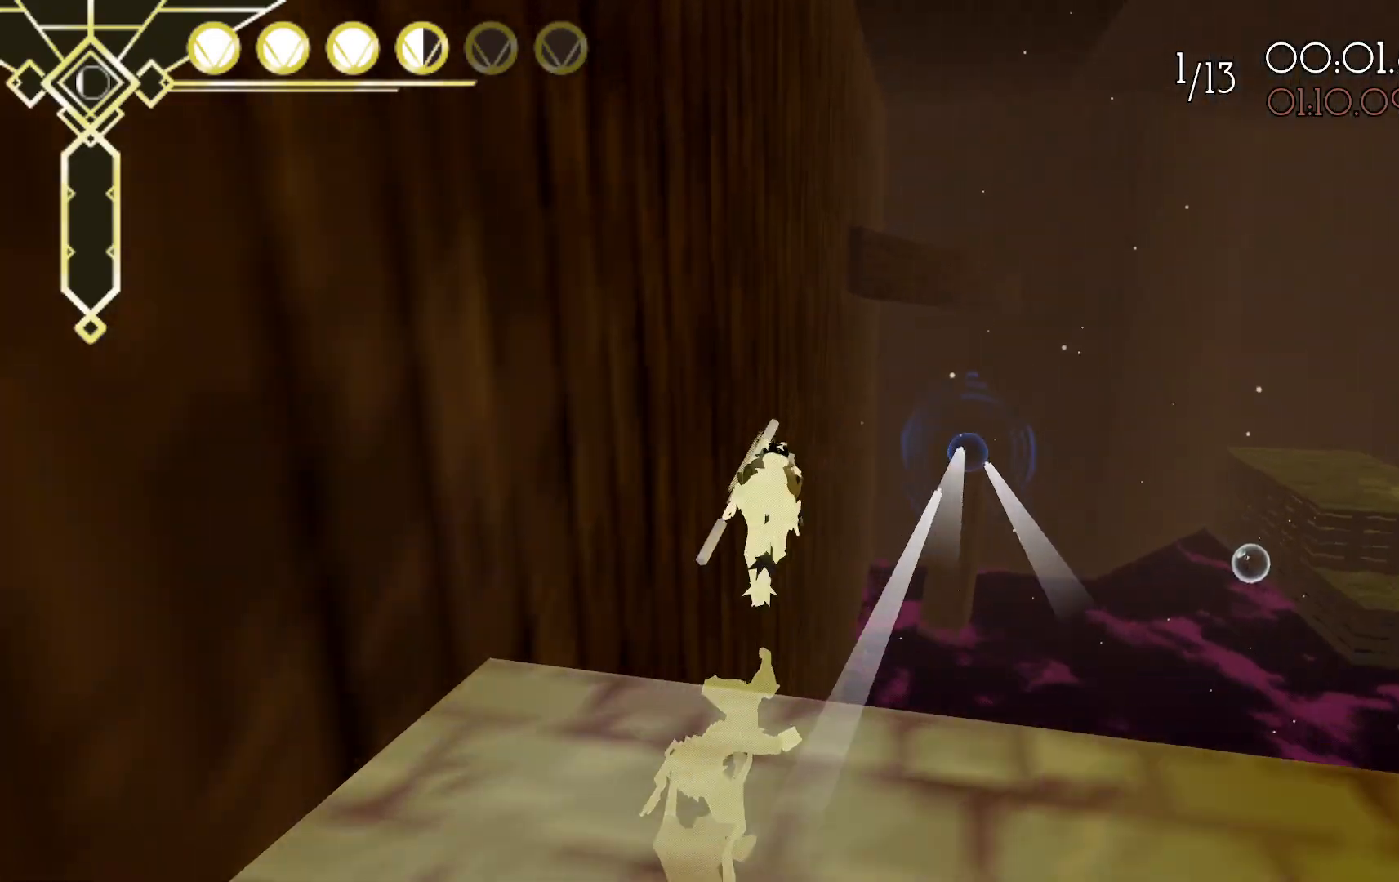
{"buttons": ["R2"], "left_stick": "up-left", "right_stick": "center", "events": [[383, "A", "up"], [417, "R2", "down"], [417, "left_stick", "up-left"], [450, "L2", "up"]]}
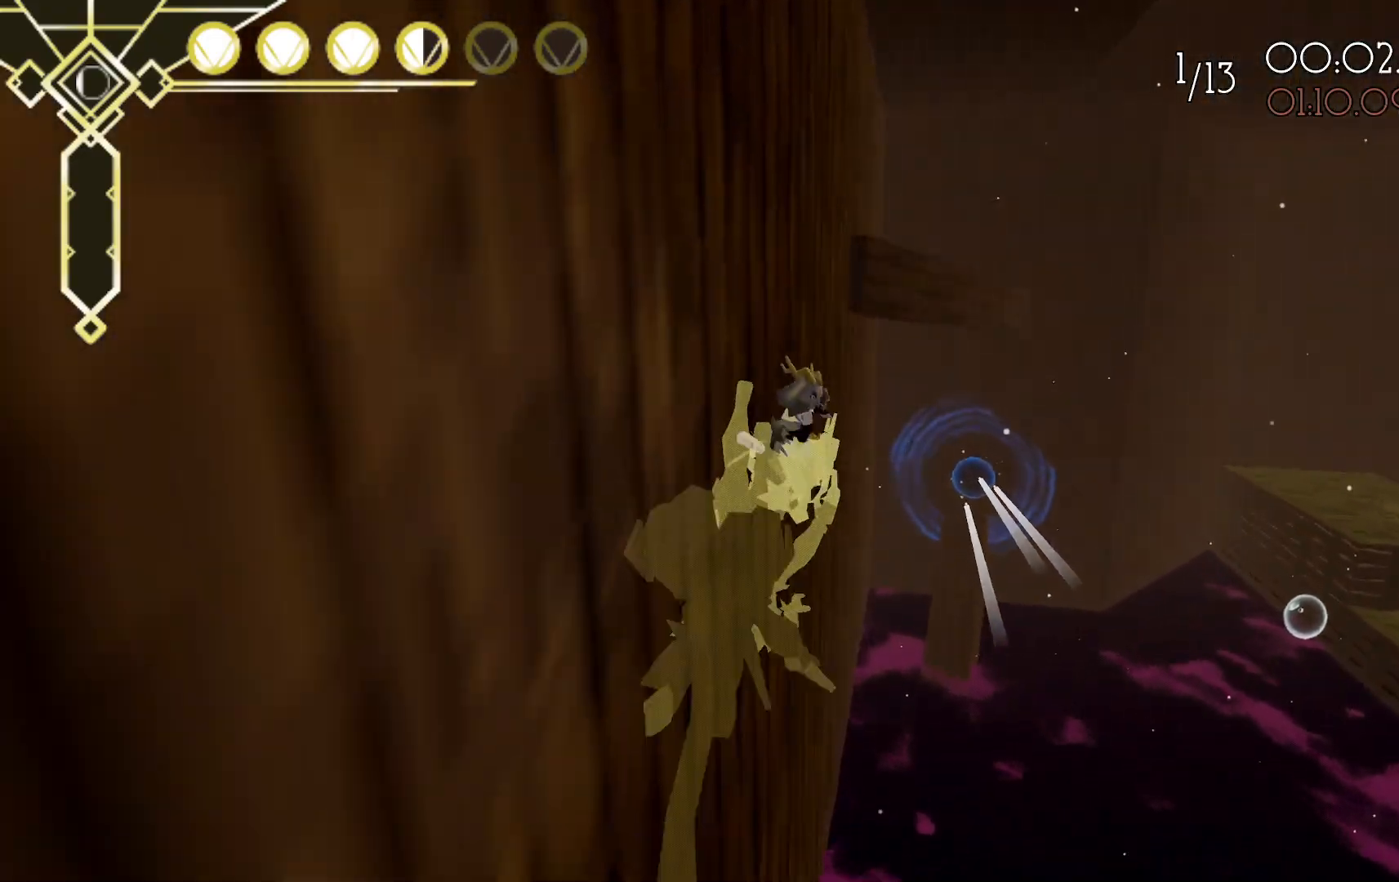
{"buttons": ["R2"], "left_stick": "up-left", "right_stick": "right", "events": [[467, "right_stick", "right"]]}
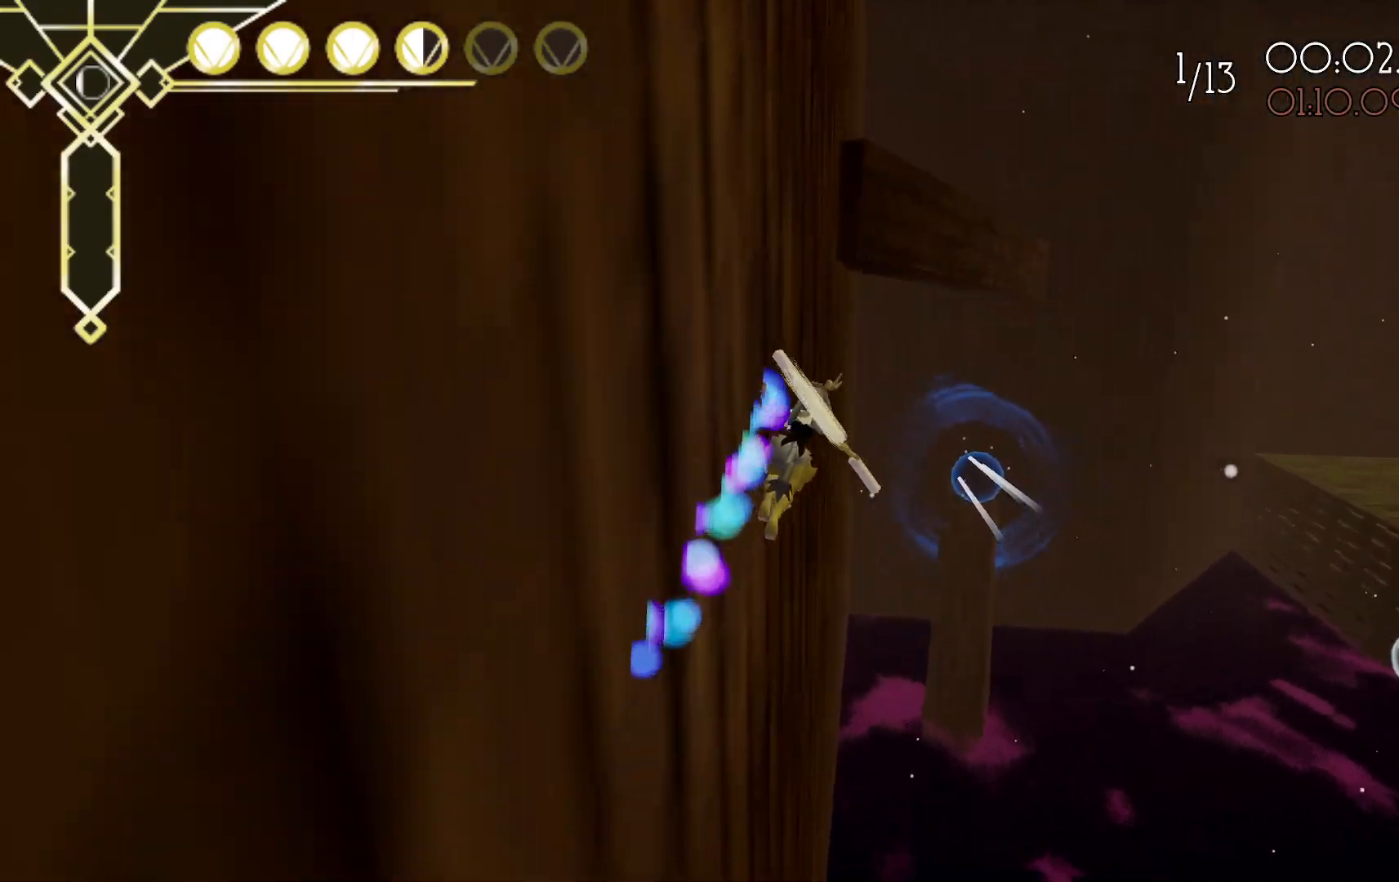
{"buttons": ["R2"], "left_stick": "up-left", "right_stick": "center", "events": [[17, "right_stick", "down-right"], [250, "right_stick", "center"]]}
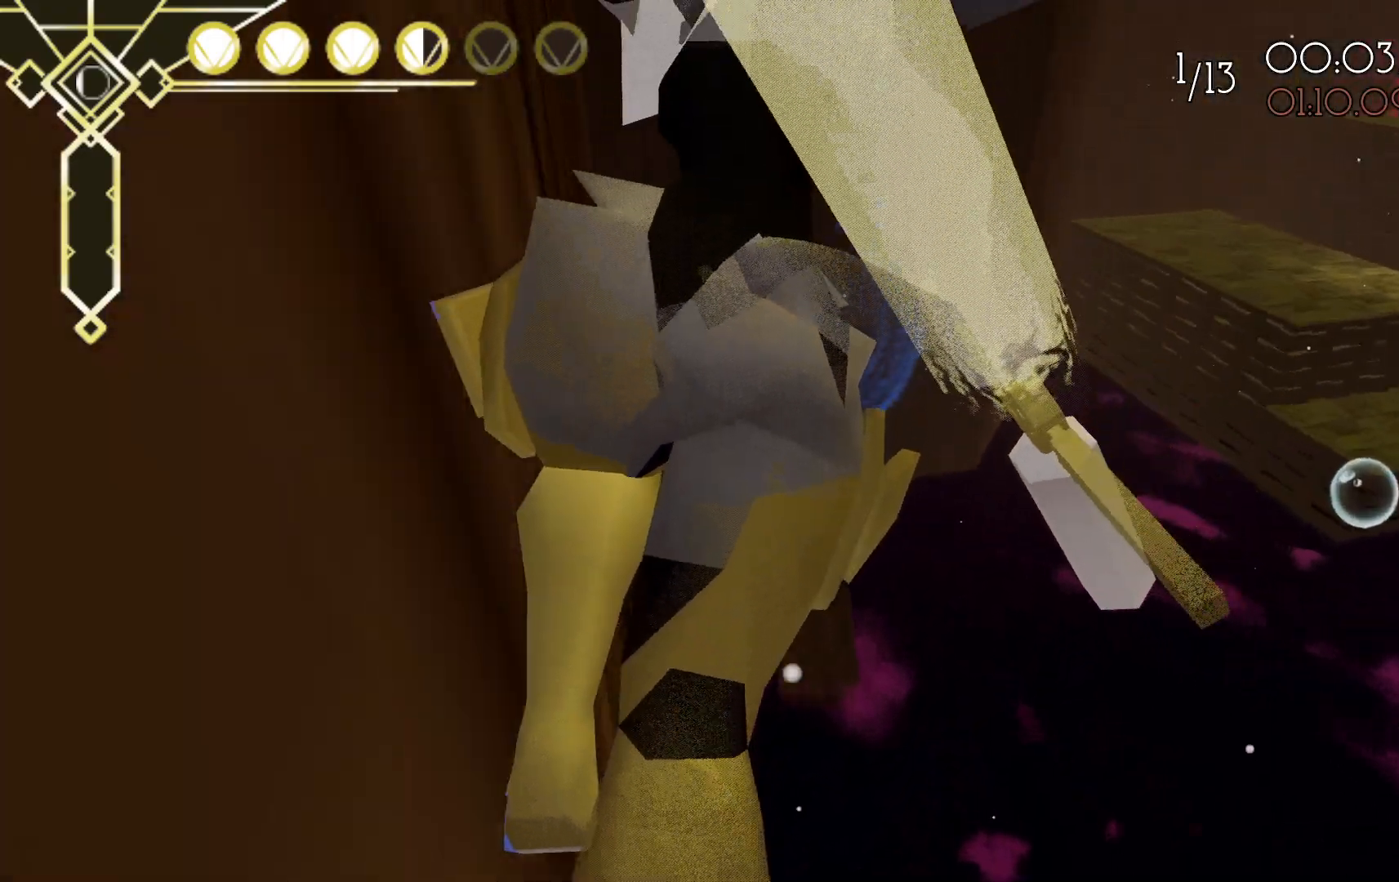
{"buttons": ["R2"], "left_stick": "up-left", "right_stick": "center", "events": []}
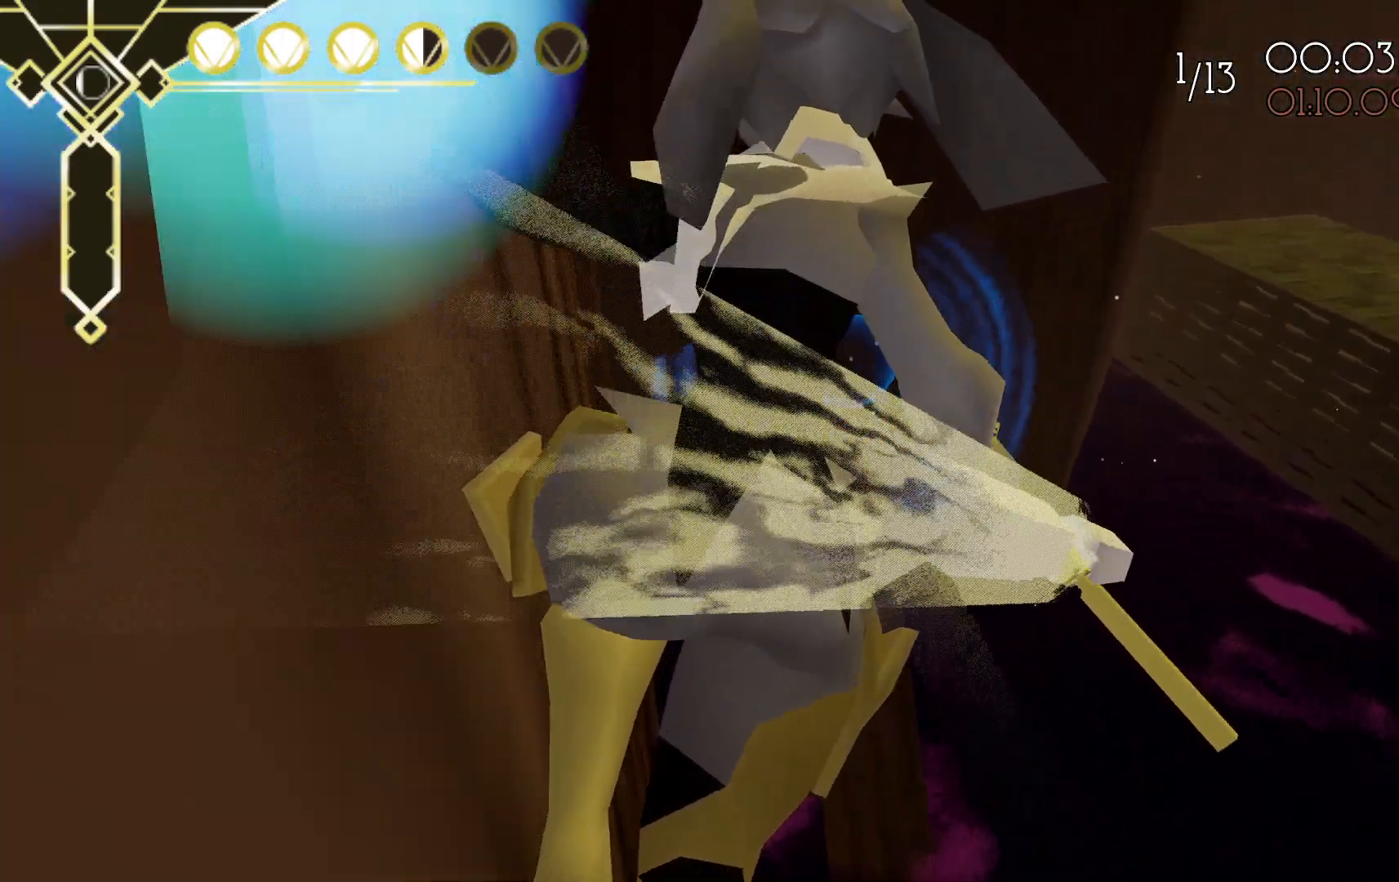
{"buttons": ["R2"], "left_stick": "up-left", "right_stick": "center", "events": [[233, "A", "down"], [283, "A", "up"]]}
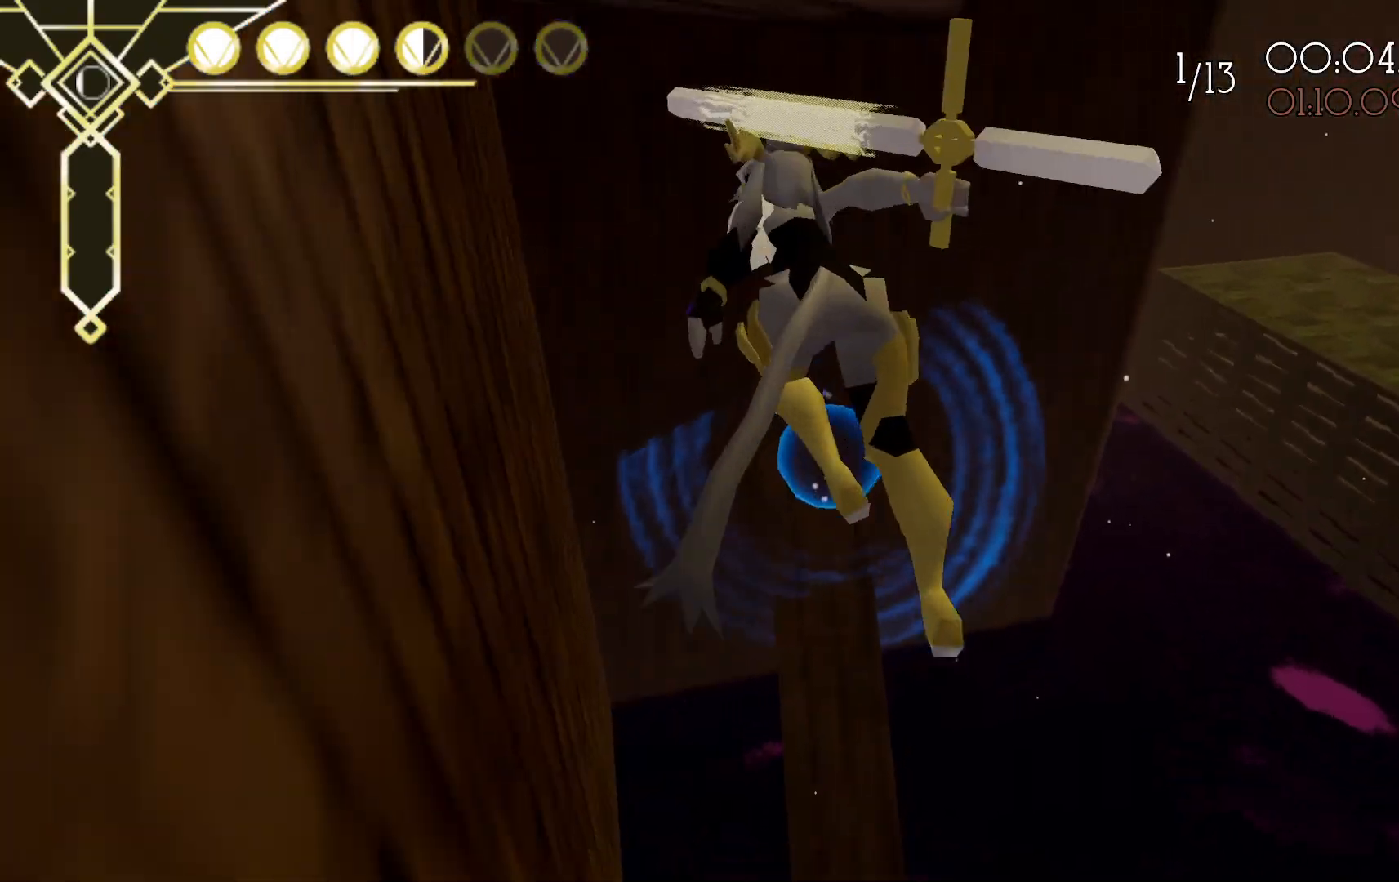
{"buttons": ["R2"], "left_stick": "up-left", "right_stick": "center", "events": []}
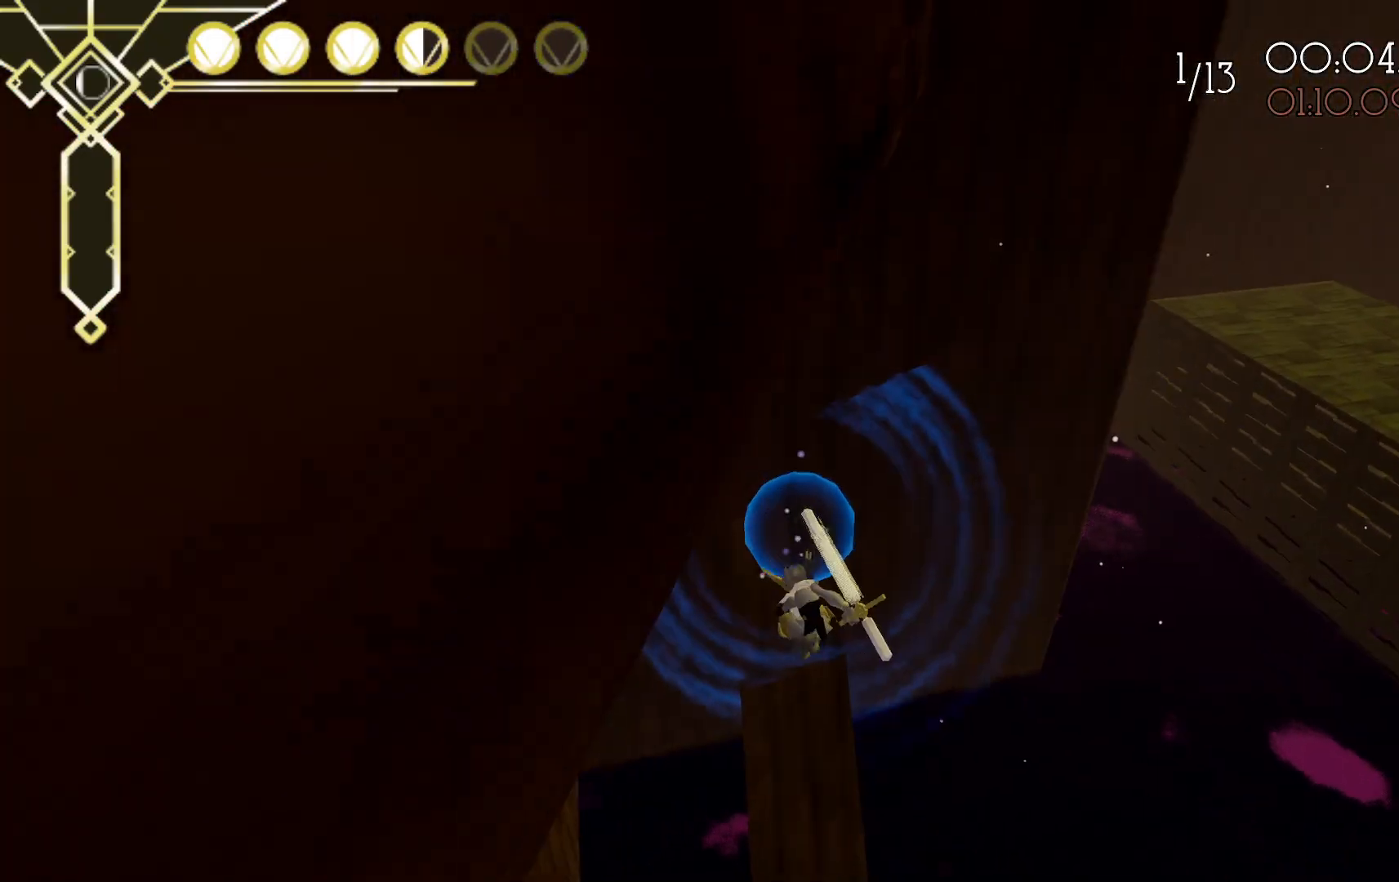
{"buttons": [], "left_stick": "up", "right_stick": "center", "events": [[33, "left_stick", "up"], [250, "A", "down"], [367, "A", "up"], [450, "R2", "up"]]}
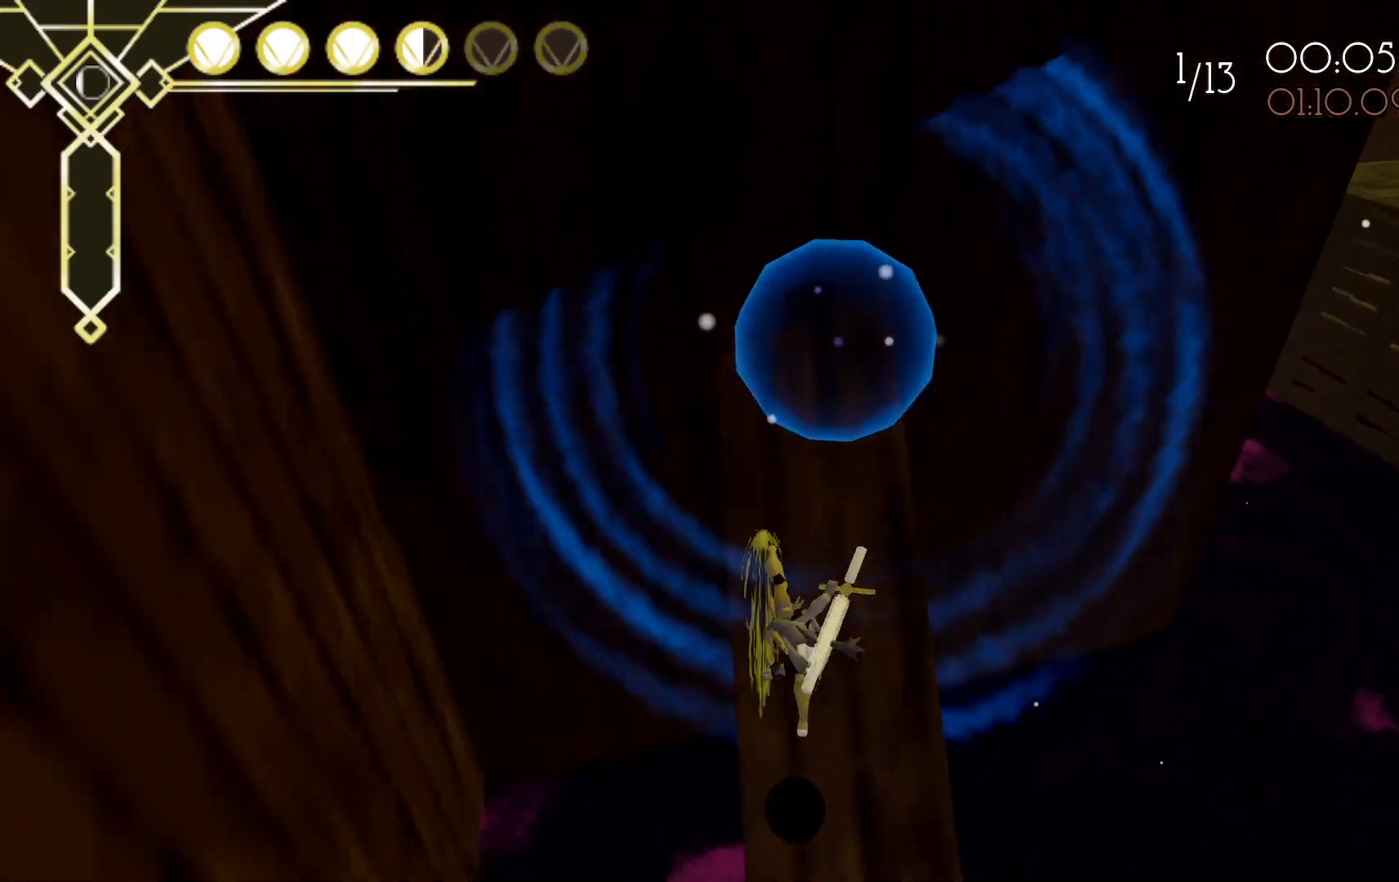
{"buttons": ["L2"], "left_stick": "up-right", "right_stick": "center", "events": [[33, "right_stick", "right"], [217, "left_stick", "up-left"], [350, "left_stick", "up-right"], [383, "right_stick", "center"], [450, "L2", "down"]]}
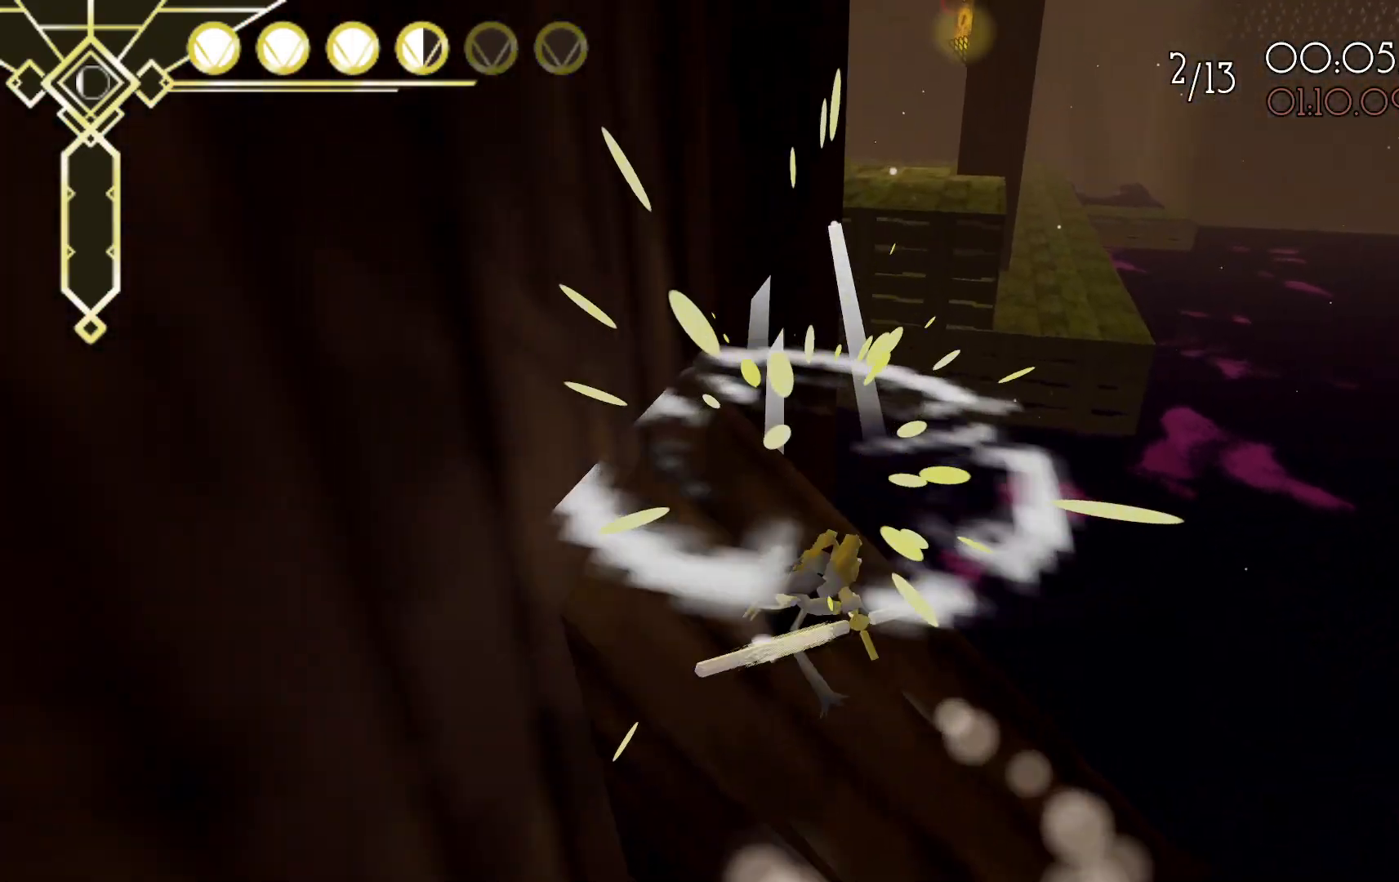
{"buttons": ["A", "L2"], "left_stick": "up-right", "right_stick": "center", "events": [[67, "A", "down"]]}
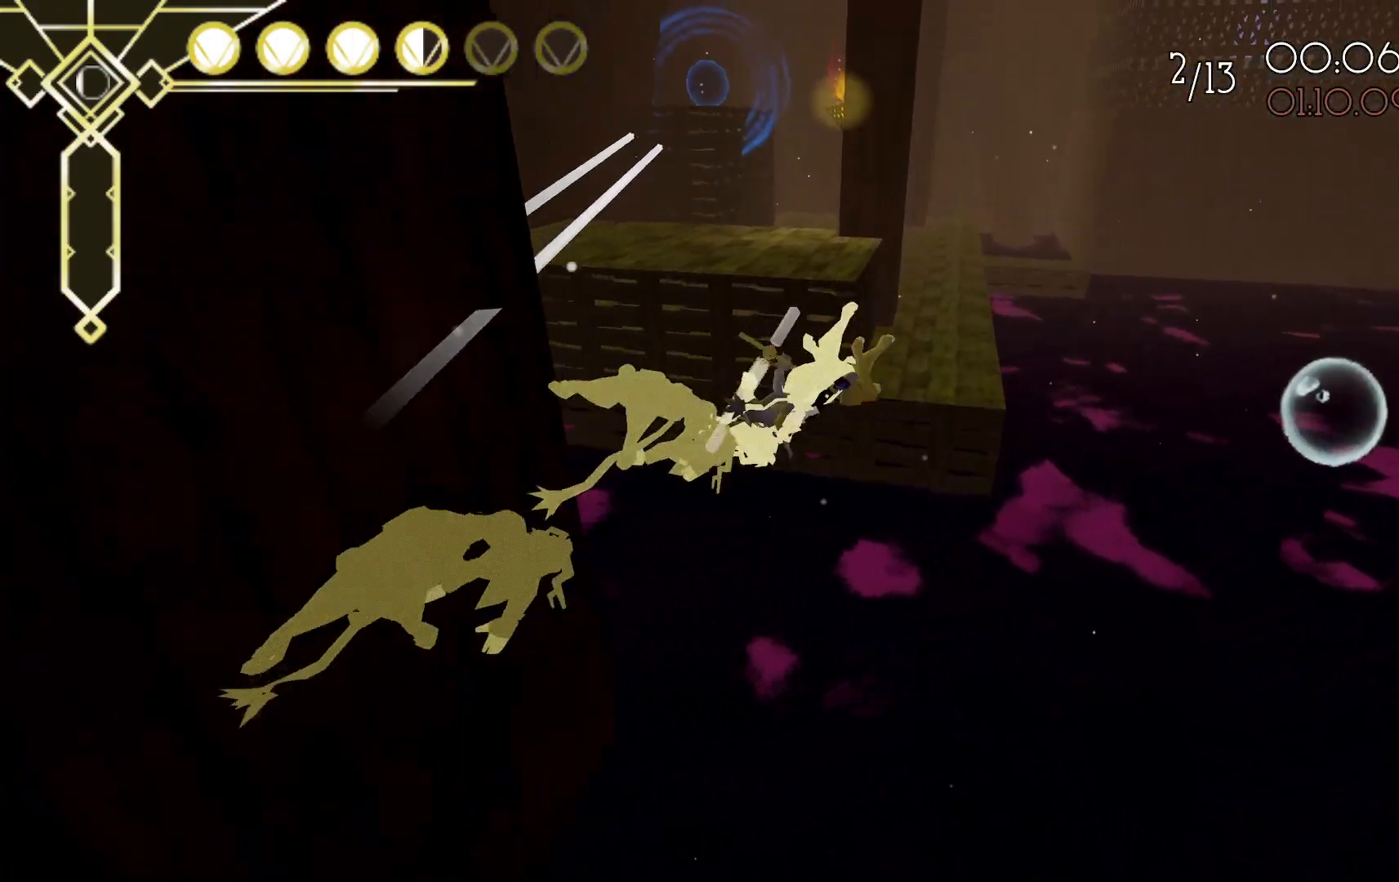
{"buttons": [], "left_stick": "up-right", "right_stick": "center", "events": [[33, "L2", "up"], [183, "A", "up"]]}
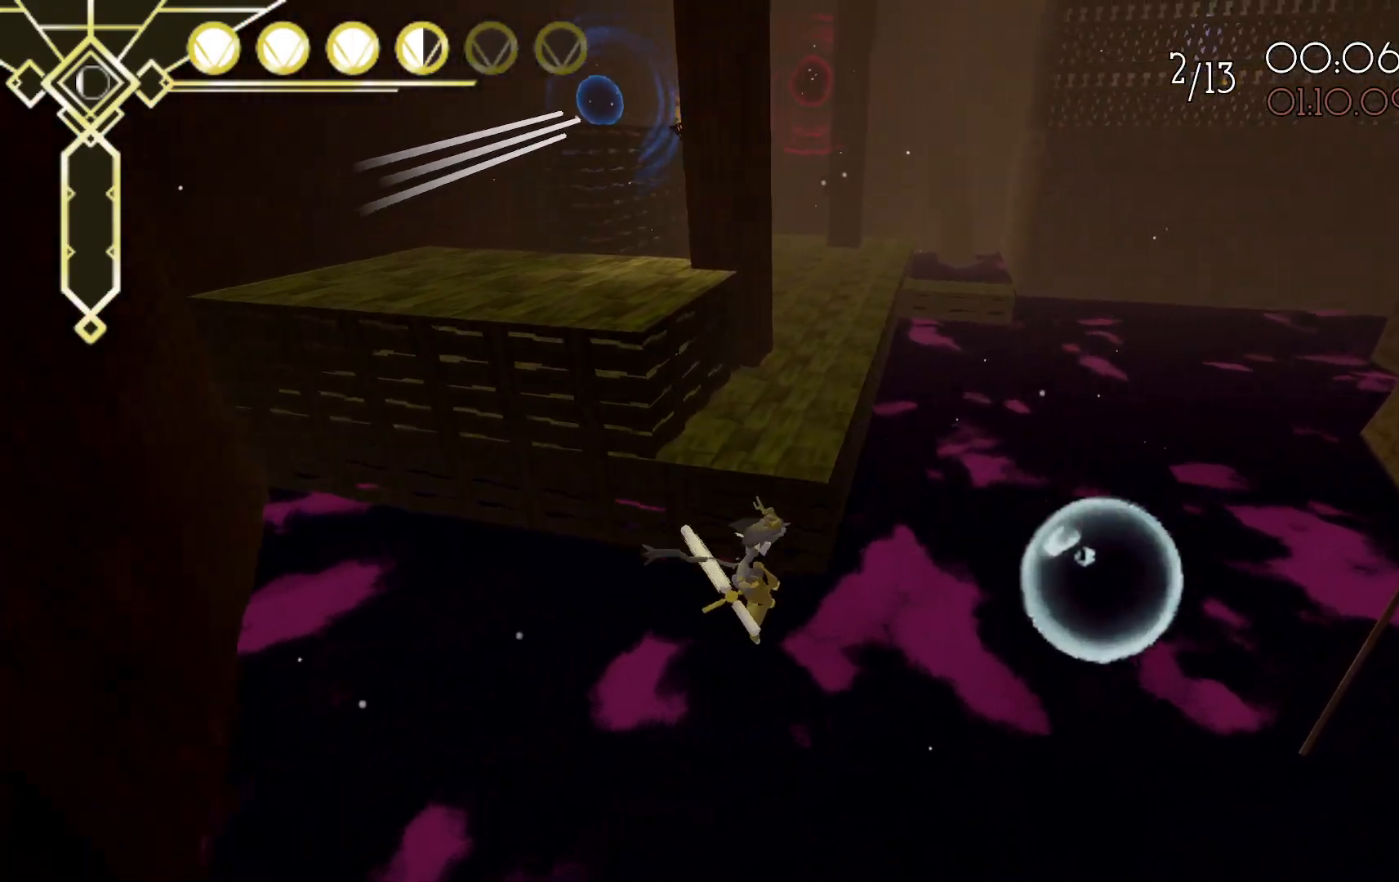
{"buttons": [], "left_stick": "up-right", "right_stick": "center", "events": [[17, "A", "down"], [83, "left_stick", "right"], [233, "A", "up"], [417, "left_stick", "up-right"]]}
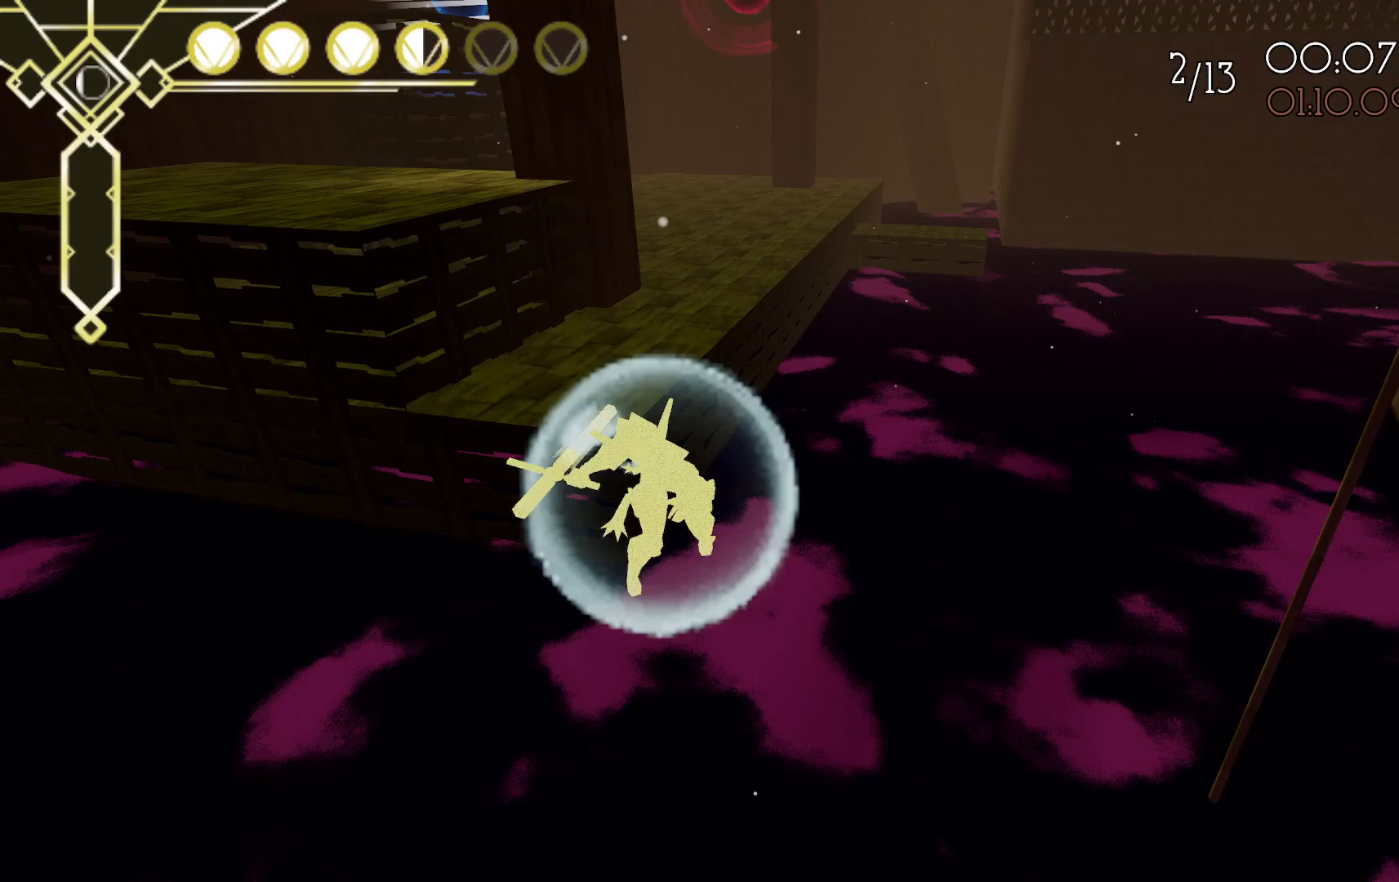
{"buttons": ["A"], "left_stick": "up-left", "right_stick": "center", "events": [[50, "left_stick", "up-left"], [267, "A", "down"]]}
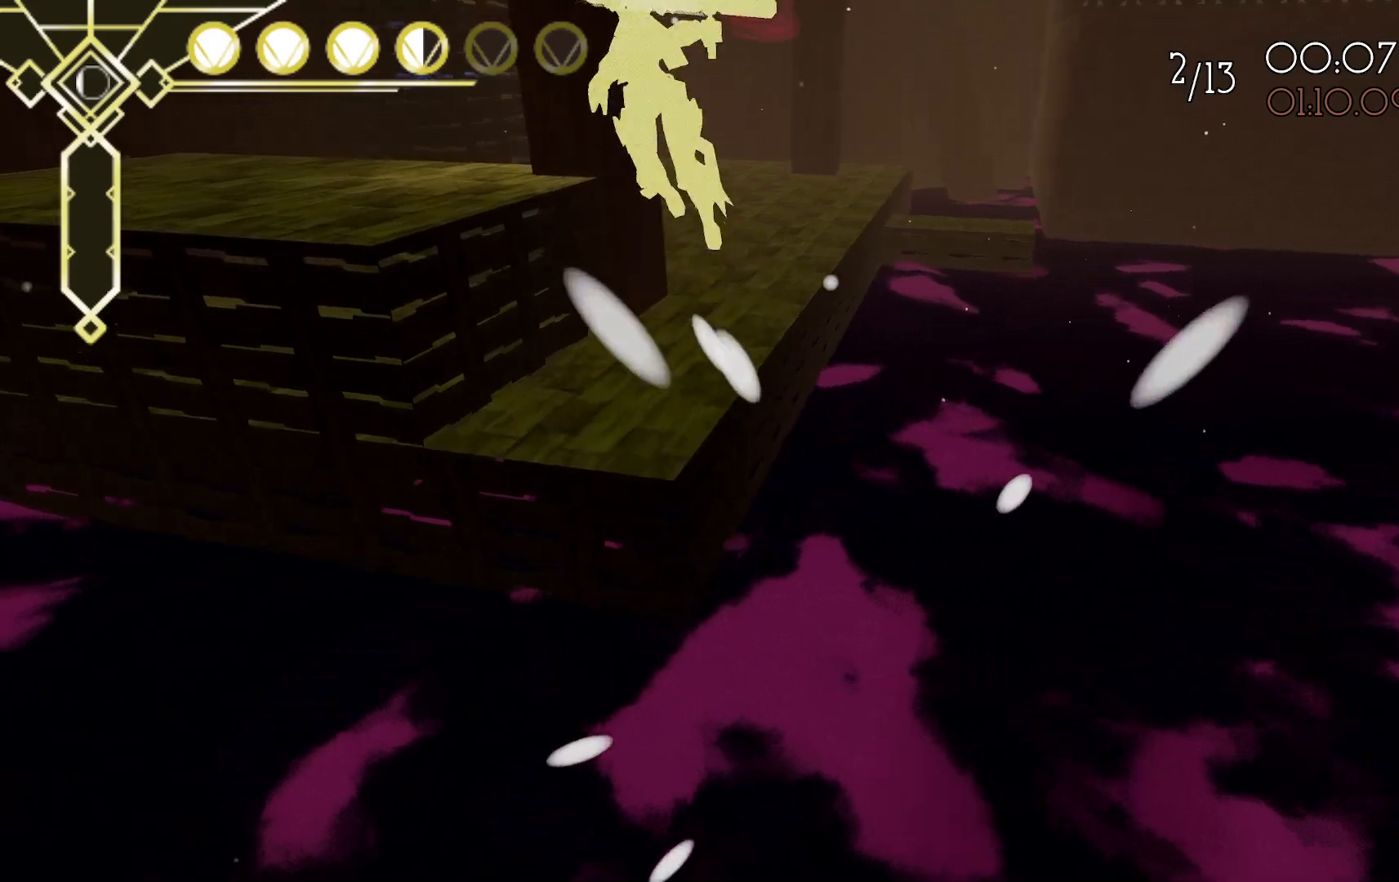
{"buttons": ["A"], "left_stick": "up-left", "right_stick": "center", "events": [[83, "A", "up"], [183, "A", "down"]]}
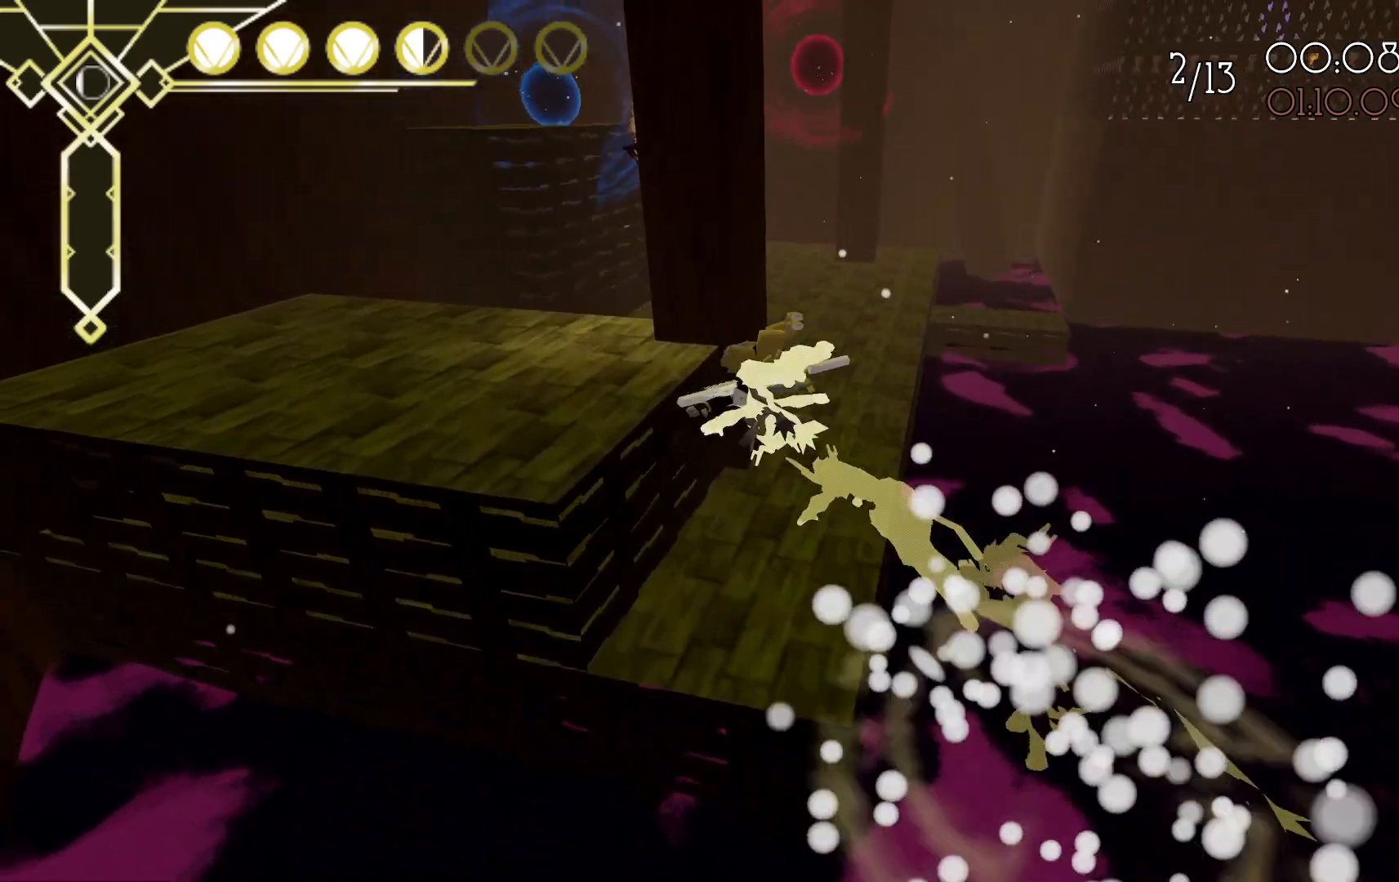
{"buttons": [], "left_stick": "up-left", "right_stick": "center", "events": [[417, "A", "up"]]}
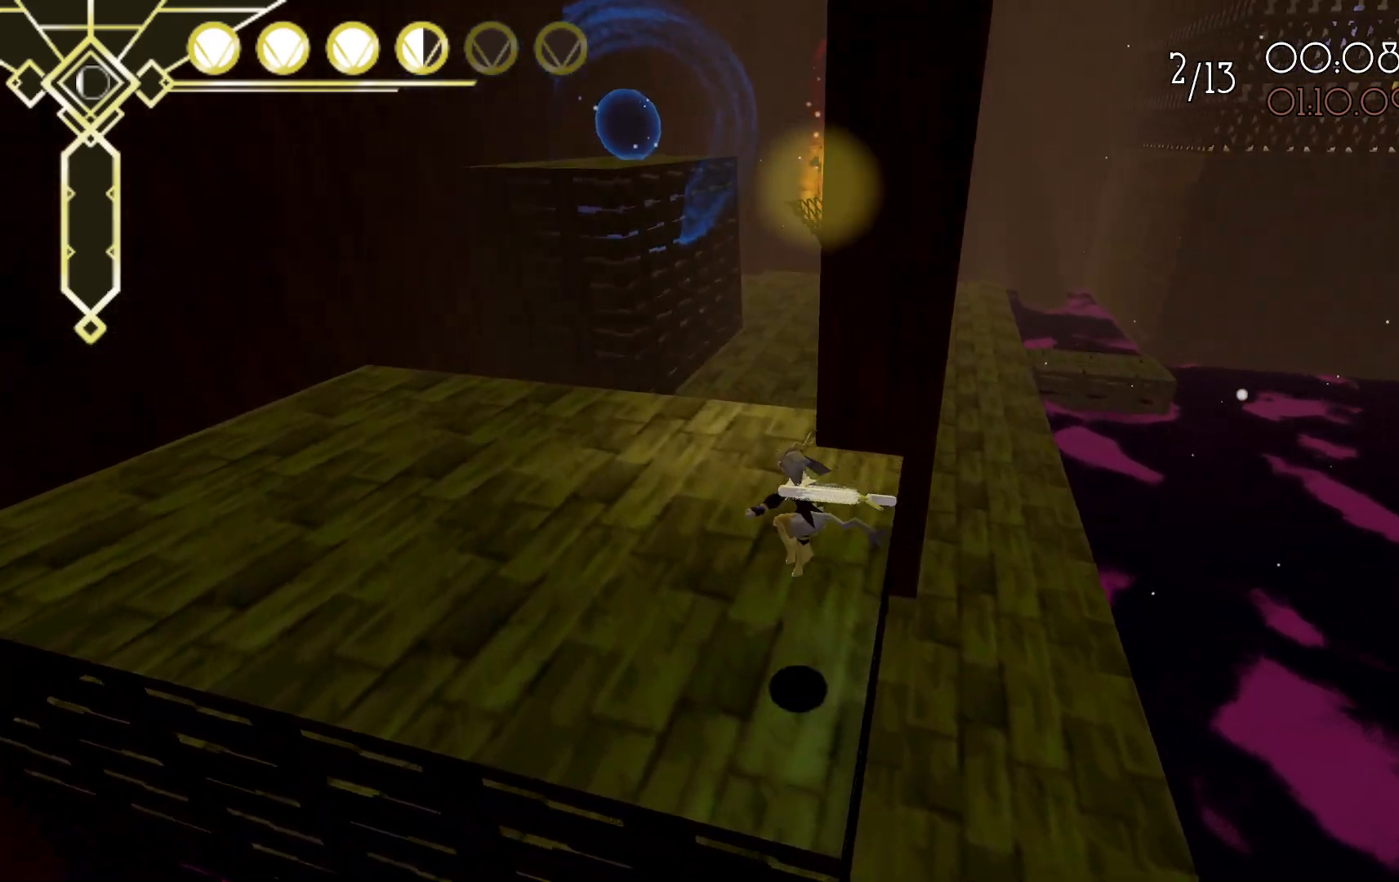
{"buttons": ["L2"], "left_stick": "up-left", "right_stick": "center", "events": [[183, "L2", "down"]]}
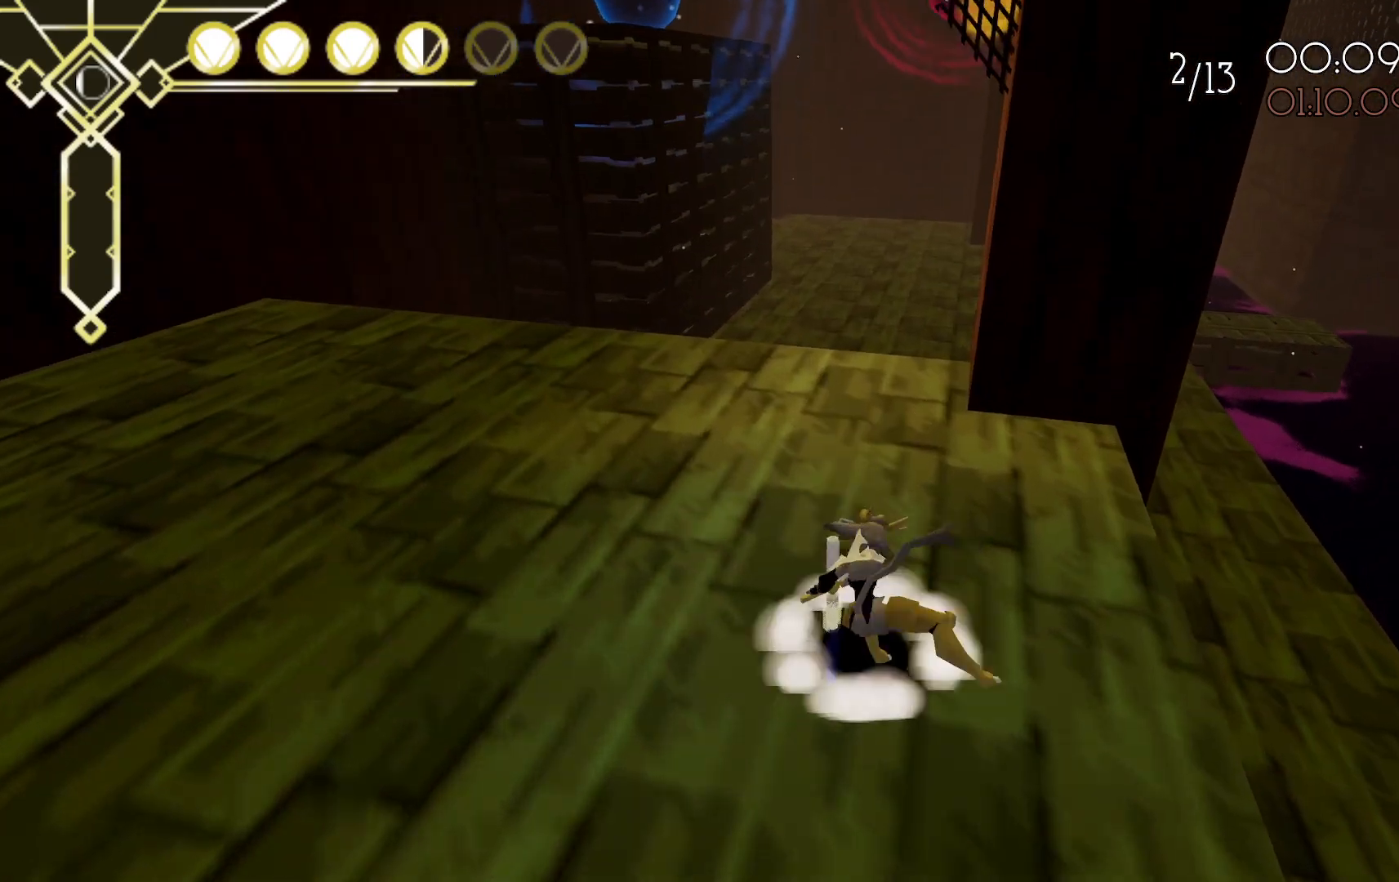
{"buttons": ["L2"], "left_stick": "up-left", "right_stick": "center", "events": [[200, "A", "down"], [333, "A", "up"]]}
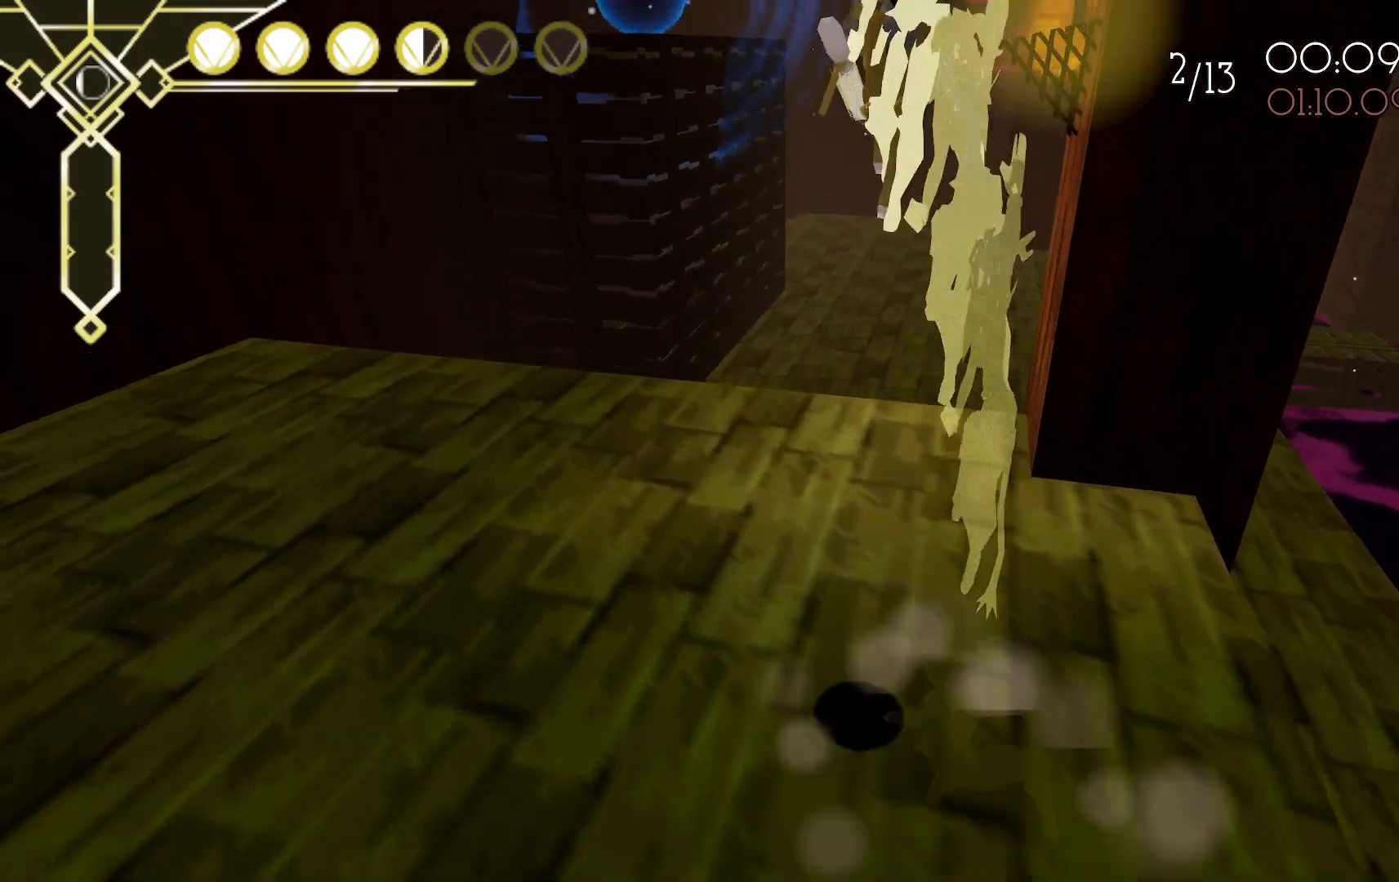
{"buttons": [], "left_stick": "up-left", "right_stick": "center", "events": [[317, "L2", "up"]]}
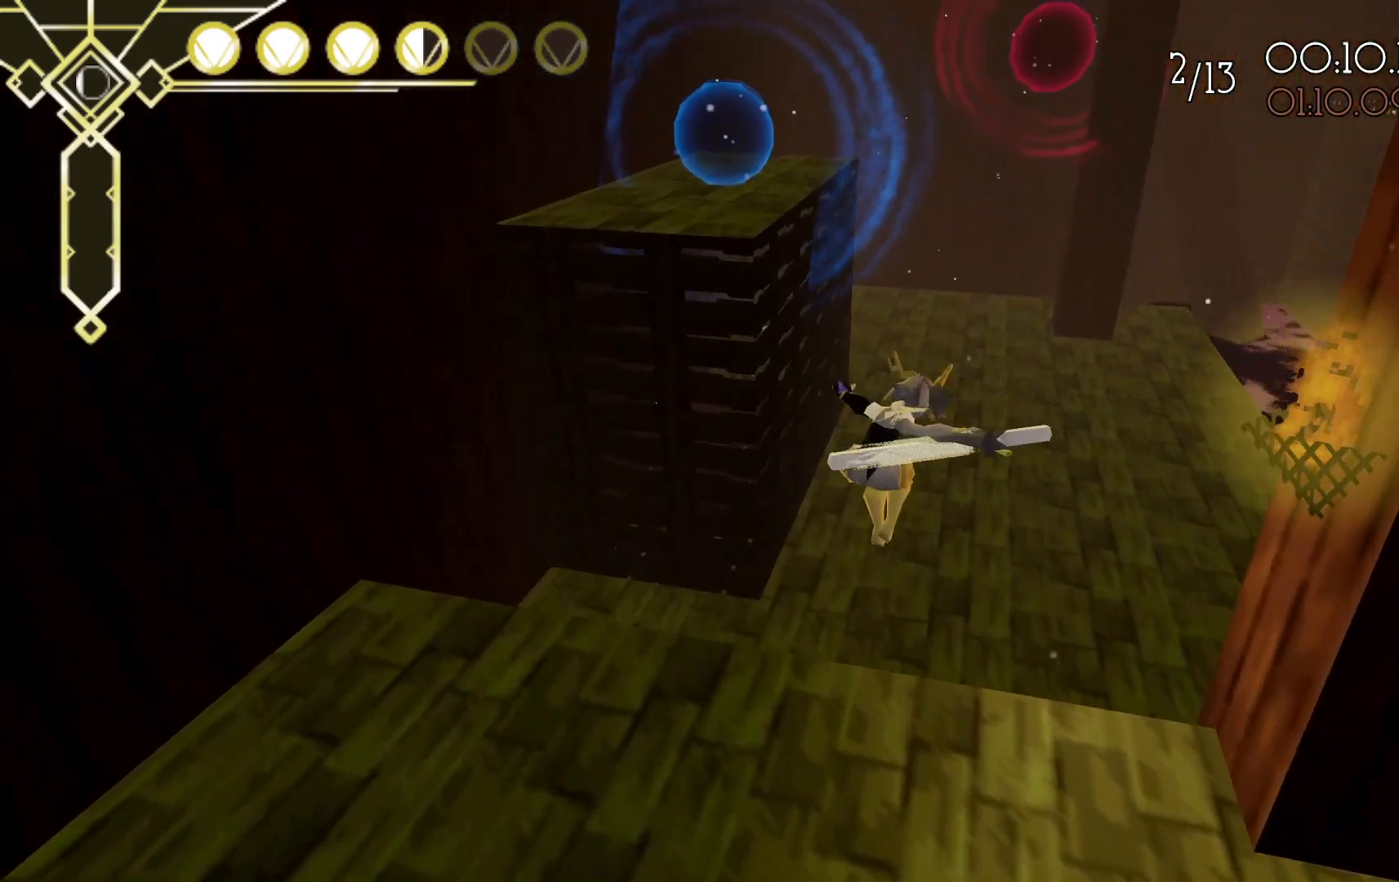
{"buttons": [], "left_stick": "up-left", "right_stick": "center", "events": []}
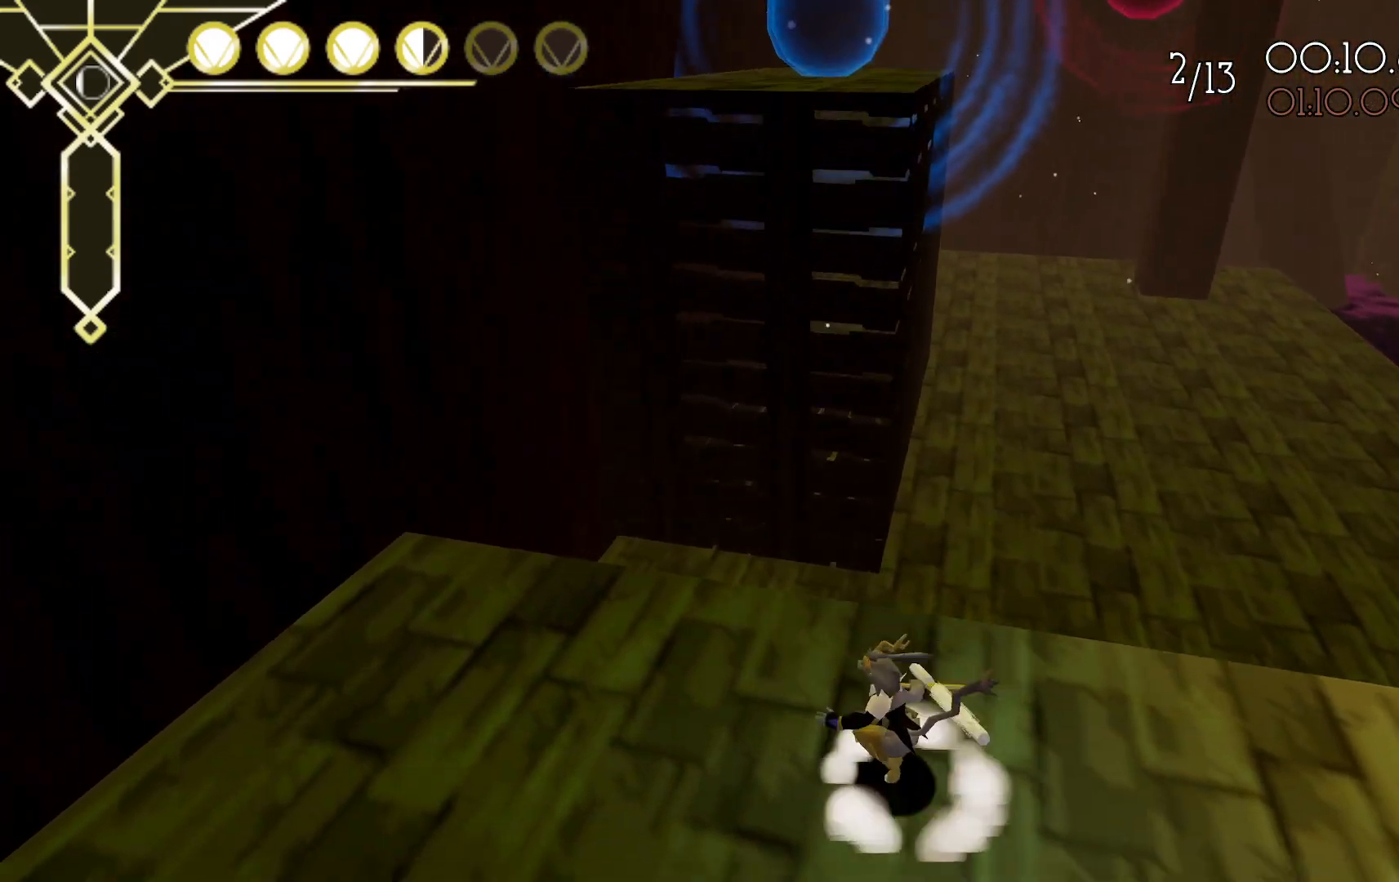
{"buttons": [], "left_stick": "up-left", "right_stick": "center", "events": [[300, "A", "down"], [417, "A", "up"]]}
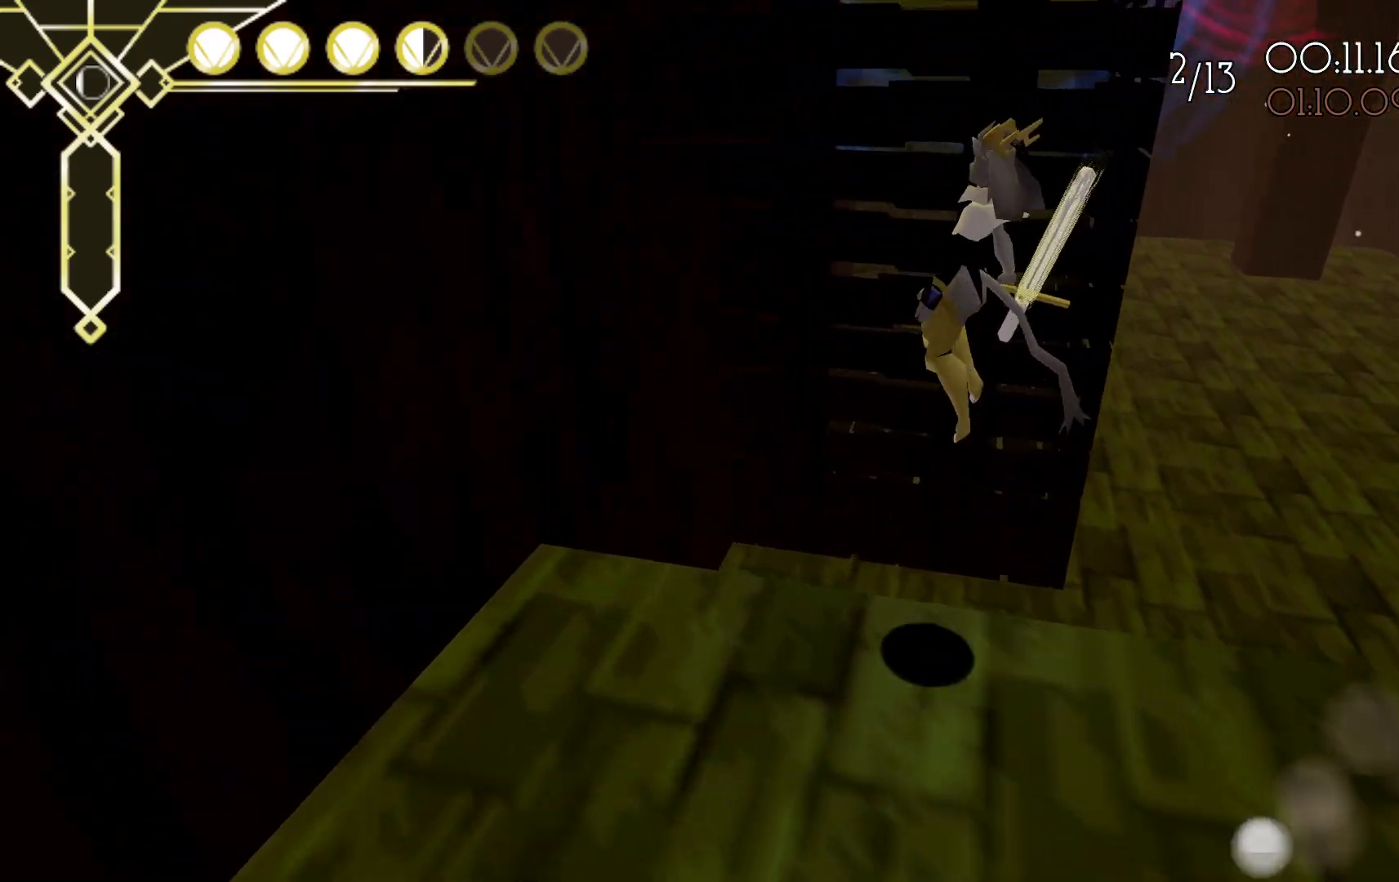
{"buttons": ["A", "L2"], "left_stick": "up-left", "right_stick": "center", "events": [[33, "L2", "down"], [400, "A", "down"]]}